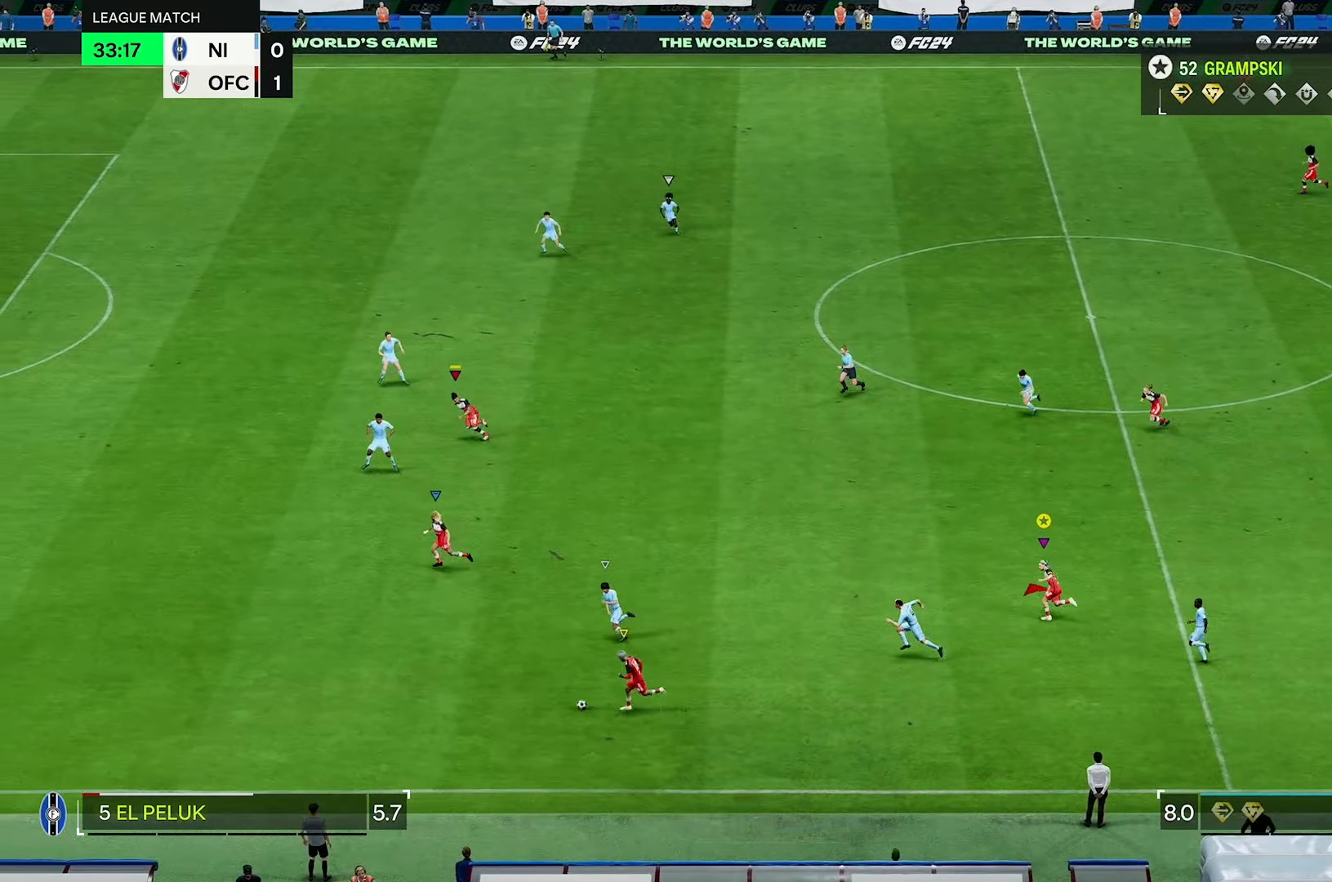
Gameplay with a controller (Xbox layout); each line is a JSON object with the inputs held at the frame after it (dt_ms = milliseconds from this image to that frame). "events" lists button and stick changes between this image and that frame as [ms after this image, input, new state], when the widget could be followed in between. Not read: L3 R3.
{"dt_ms": 500, "buttons": ["R2"], "left_stick": "up", "right_stick": "center", "events": []}
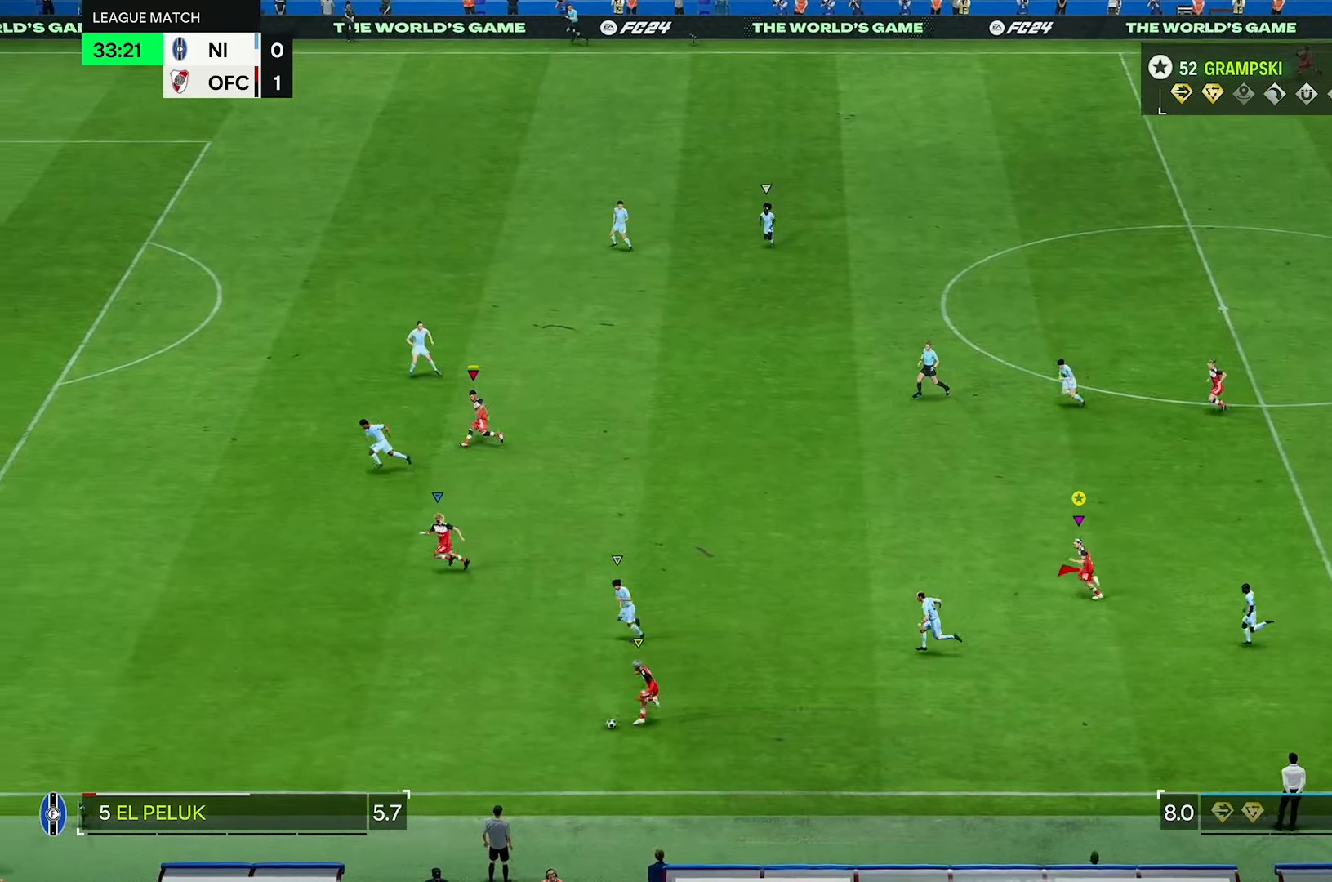
{"dt_ms": 500, "buttons": ["R2"], "left_stick": "up", "right_stick": "center", "events": []}
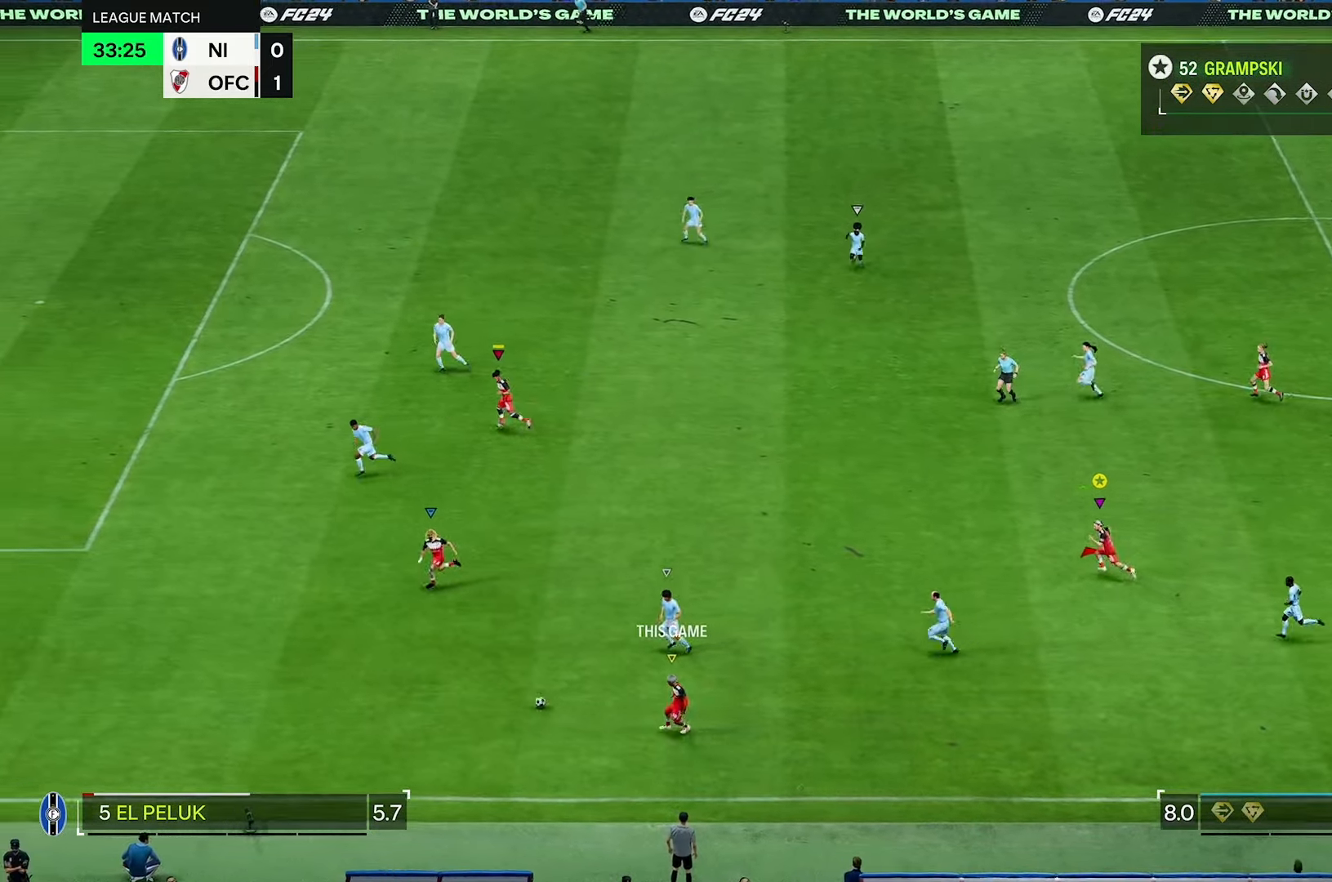
{"dt_ms": 500, "buttons": ["R2"], "left_stick": "up", "right_stick": "center", "events": []}
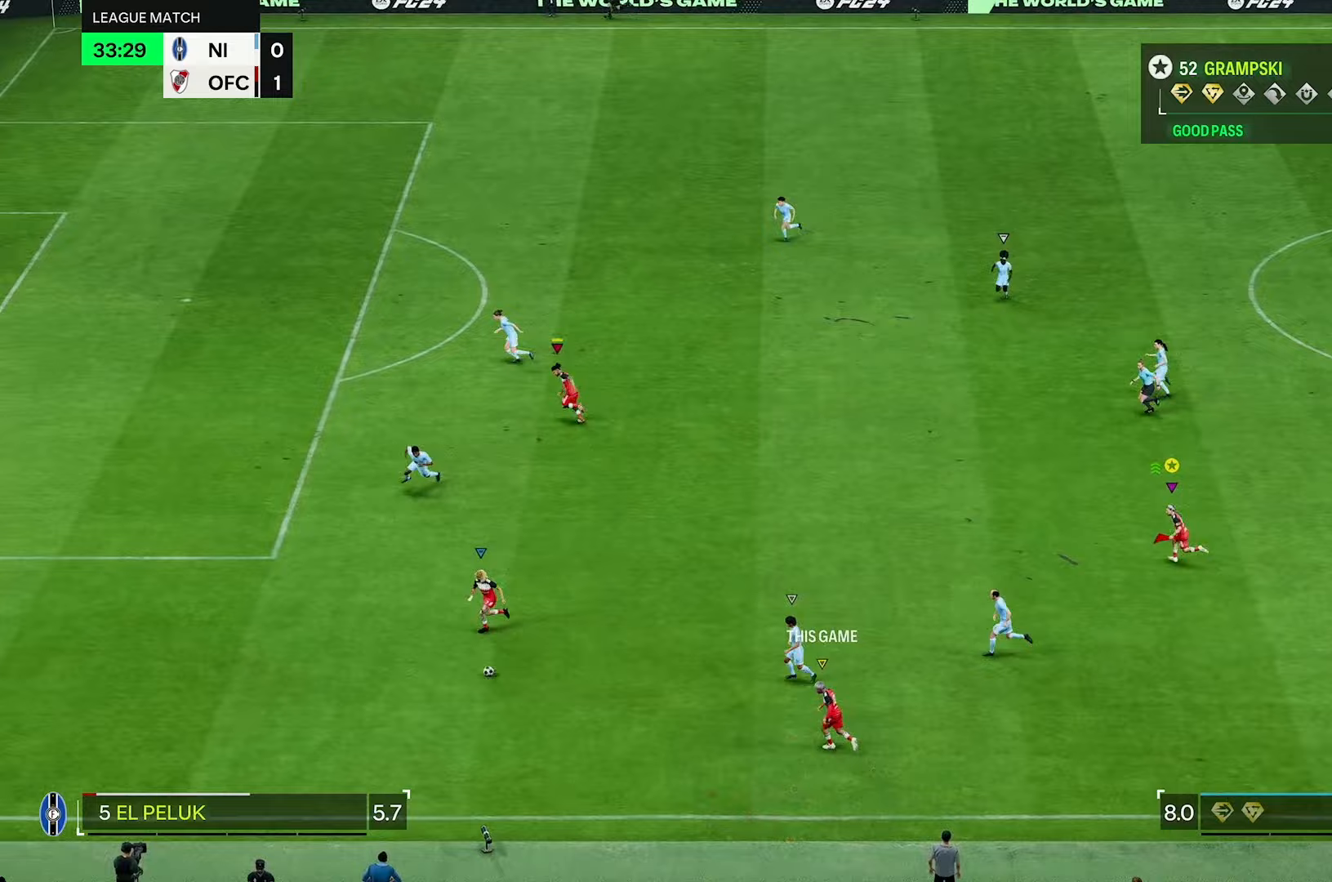
{"dt_ms": 500, "buttons": ["R2"], "left_stick": "up", "right_stick": "center", "events": []}
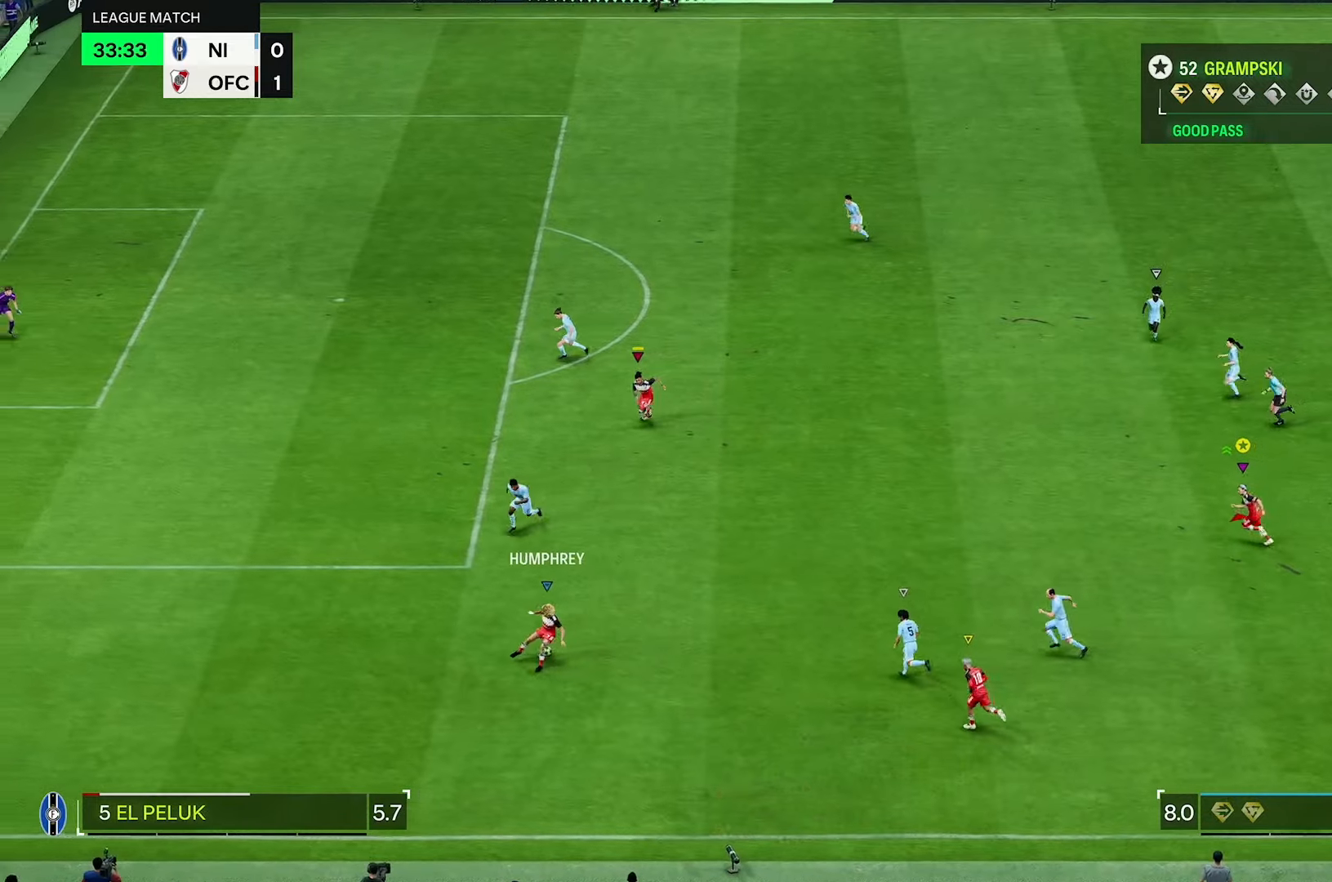
{"dt_ms": 500, "buttons": ["R2"], "left_stick": "up", "right_stick": "center", "events": []}
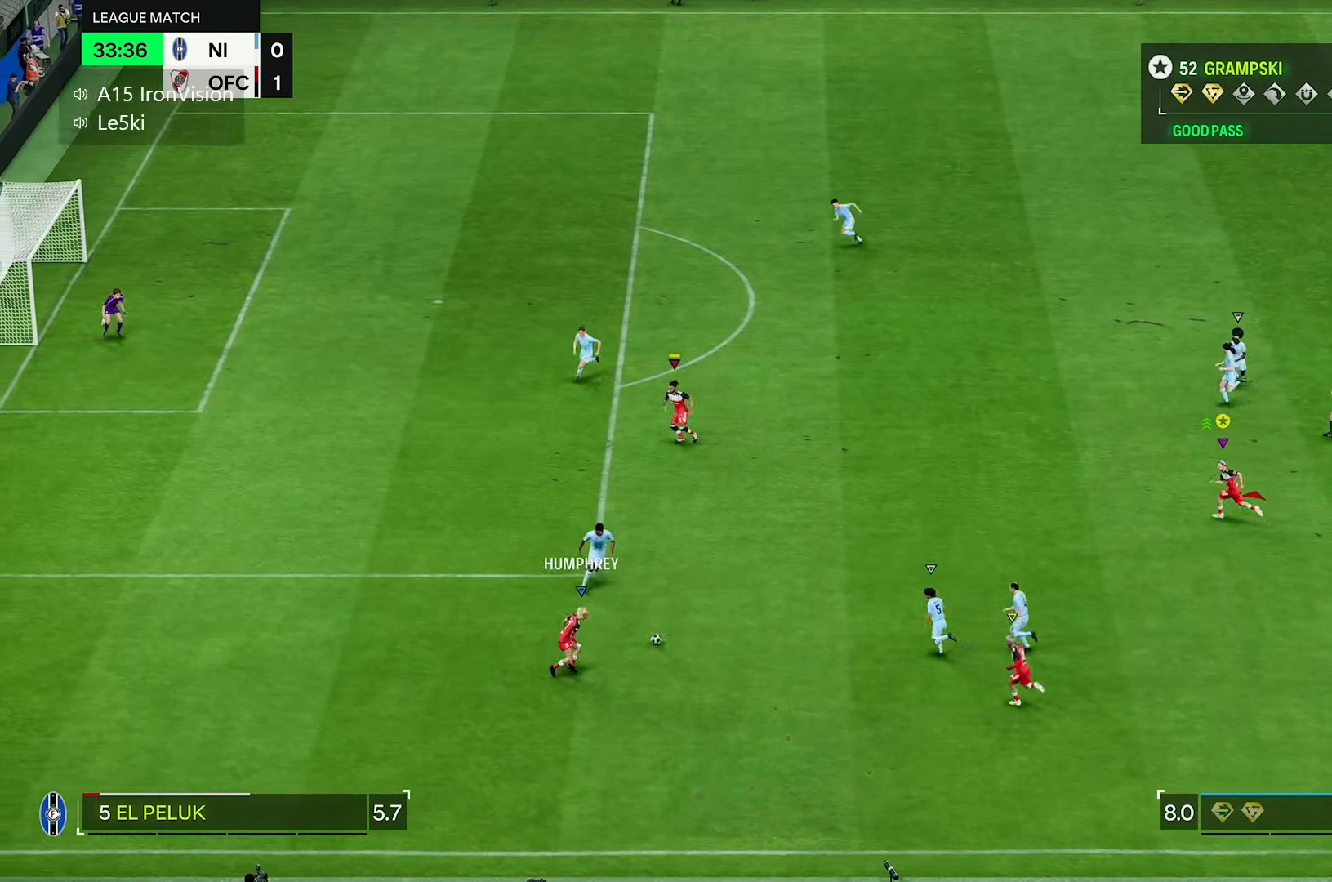
{"dt_ms": 500, "buttons": ["R2"], "left_stick": "up", "right_stick": "center", "events": []}
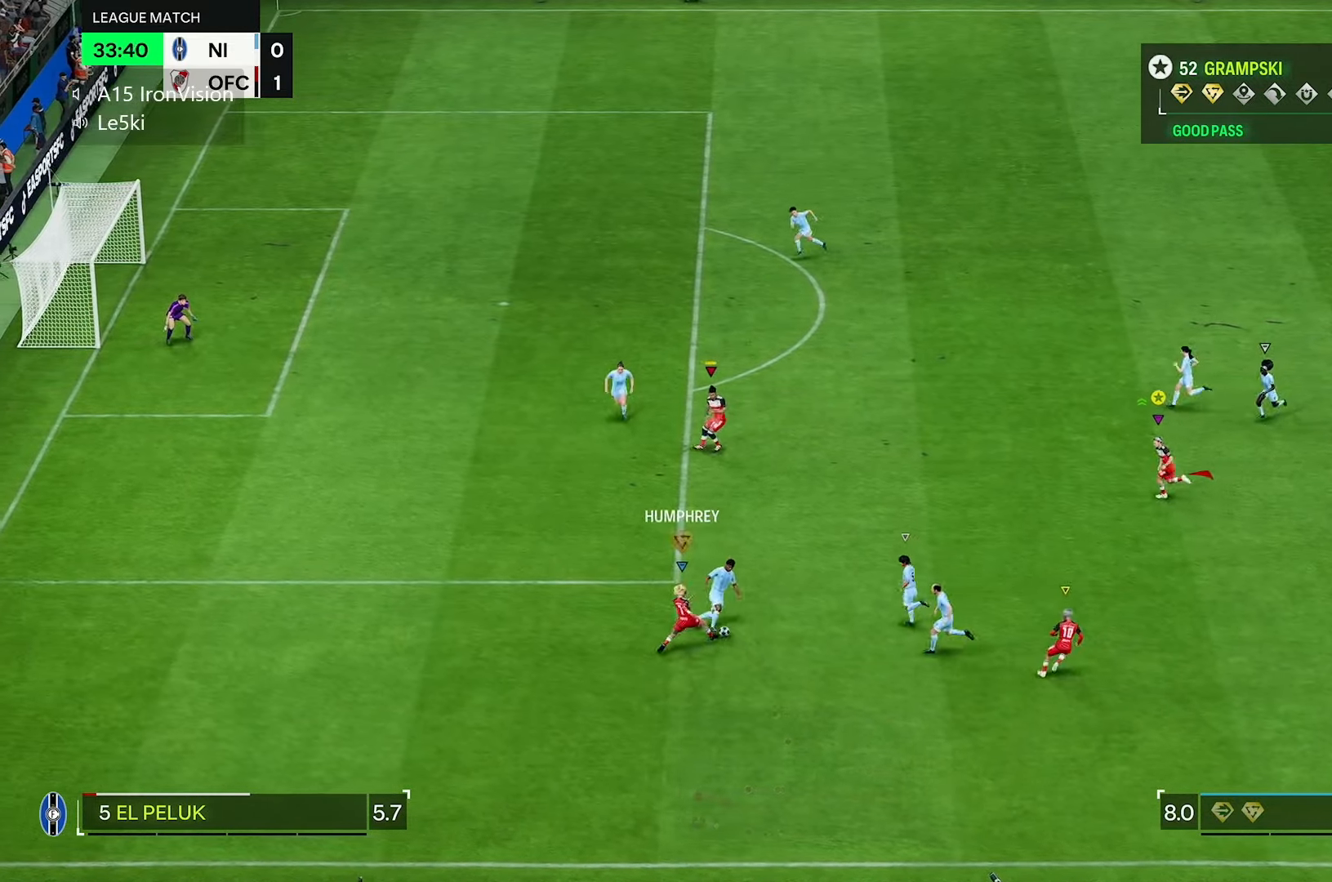
{"dt_ms": 500, "buttons": ["L2"], "left_stick": "center", "right_stick": "center", "events": [[117, "L2", "down"], [117, "R2", "up"], [233, "left_stick", "up-left"], [333, "R1", "down"], [467, "R1", "up"], [467, "left_stick", "center"]]}
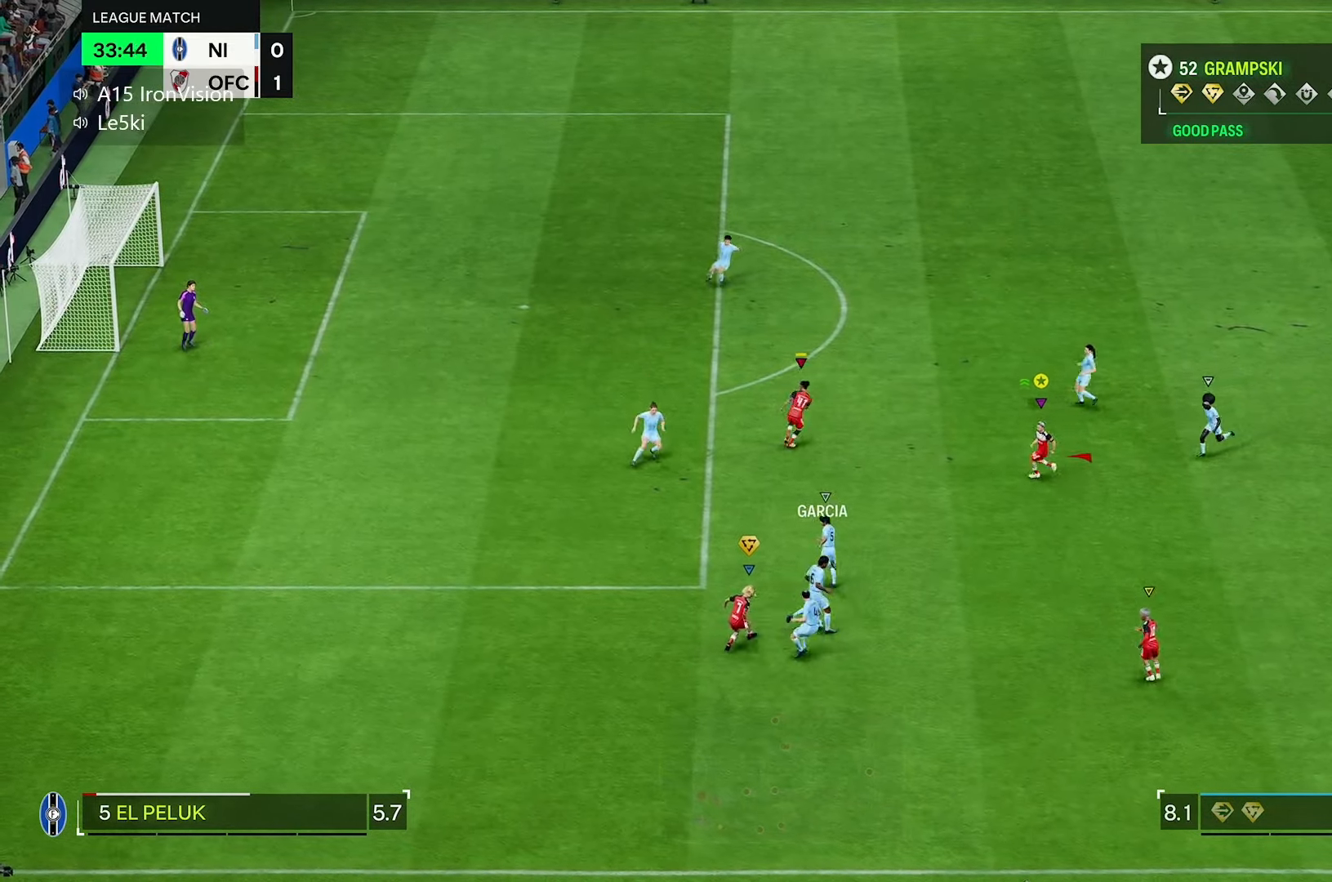
{"dt_ms": 500, "buttons": ["L2"], "left_stick": "right", "right_stick": "center", "events": [[83, "R1", "down"], [150, "left_stick", "down-right"], [350, "R1", "up"], [383, "left_stick", "right"]]}
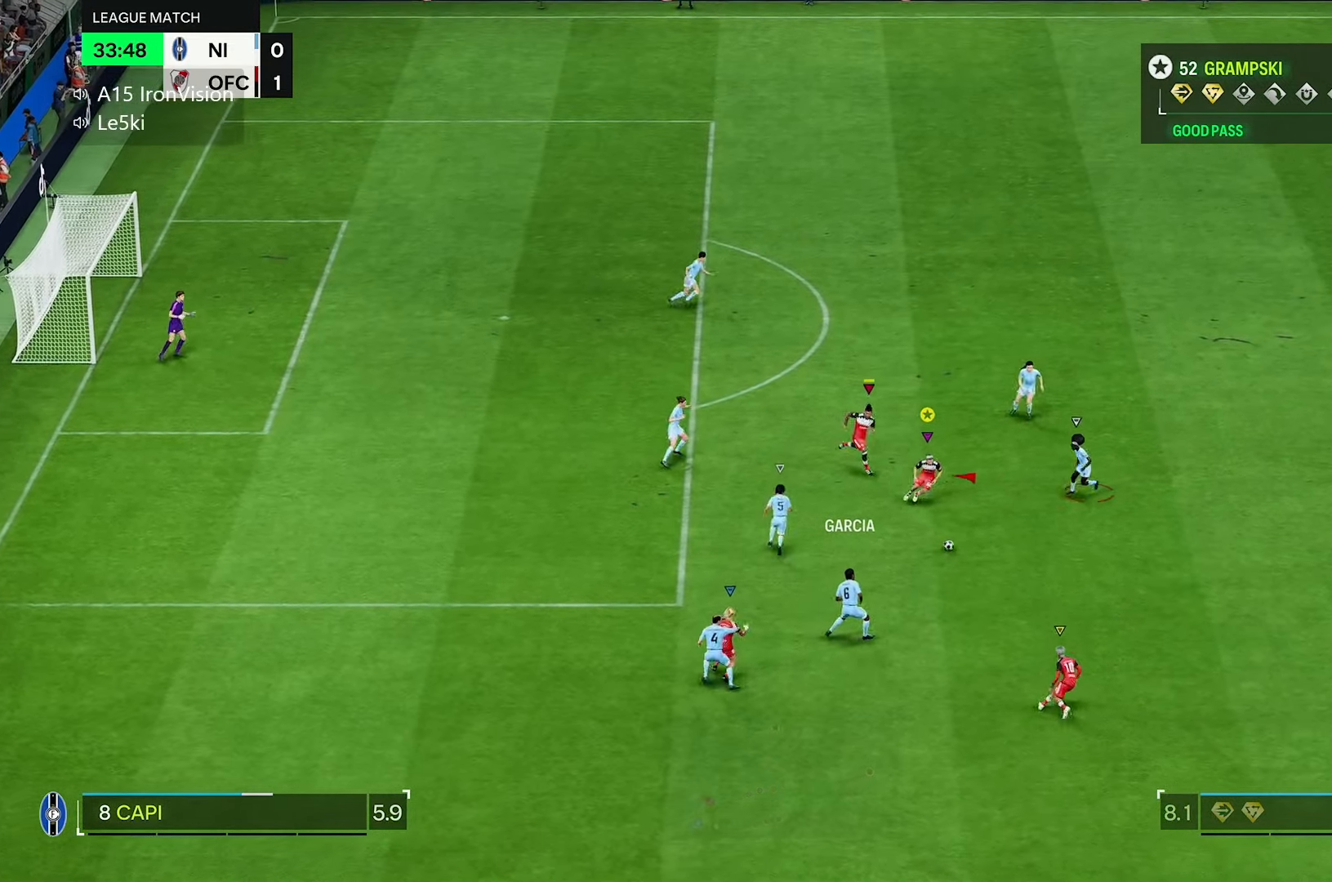
{"dt_ms": 1000, "buttons": ["L2"], "left_stick": "up-right", "right_stick": "center"}
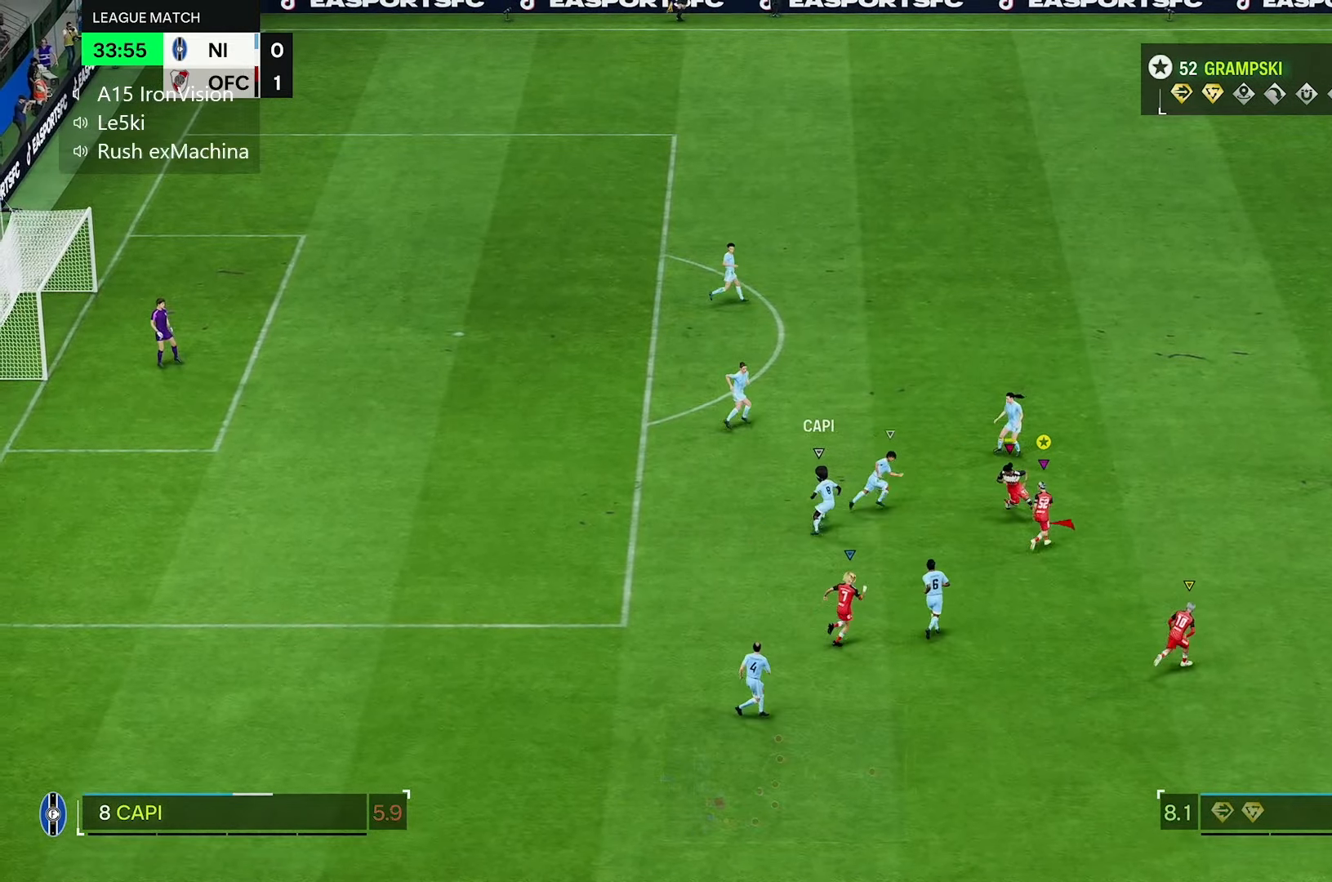
{"dt_ms": 500, "buttons": ["R2"], "left_stick": "up", "right_stick": "center", "events": [[67, "left_stick", "up"], [450, "R2", "down"], [500, "L2", "up"]]}
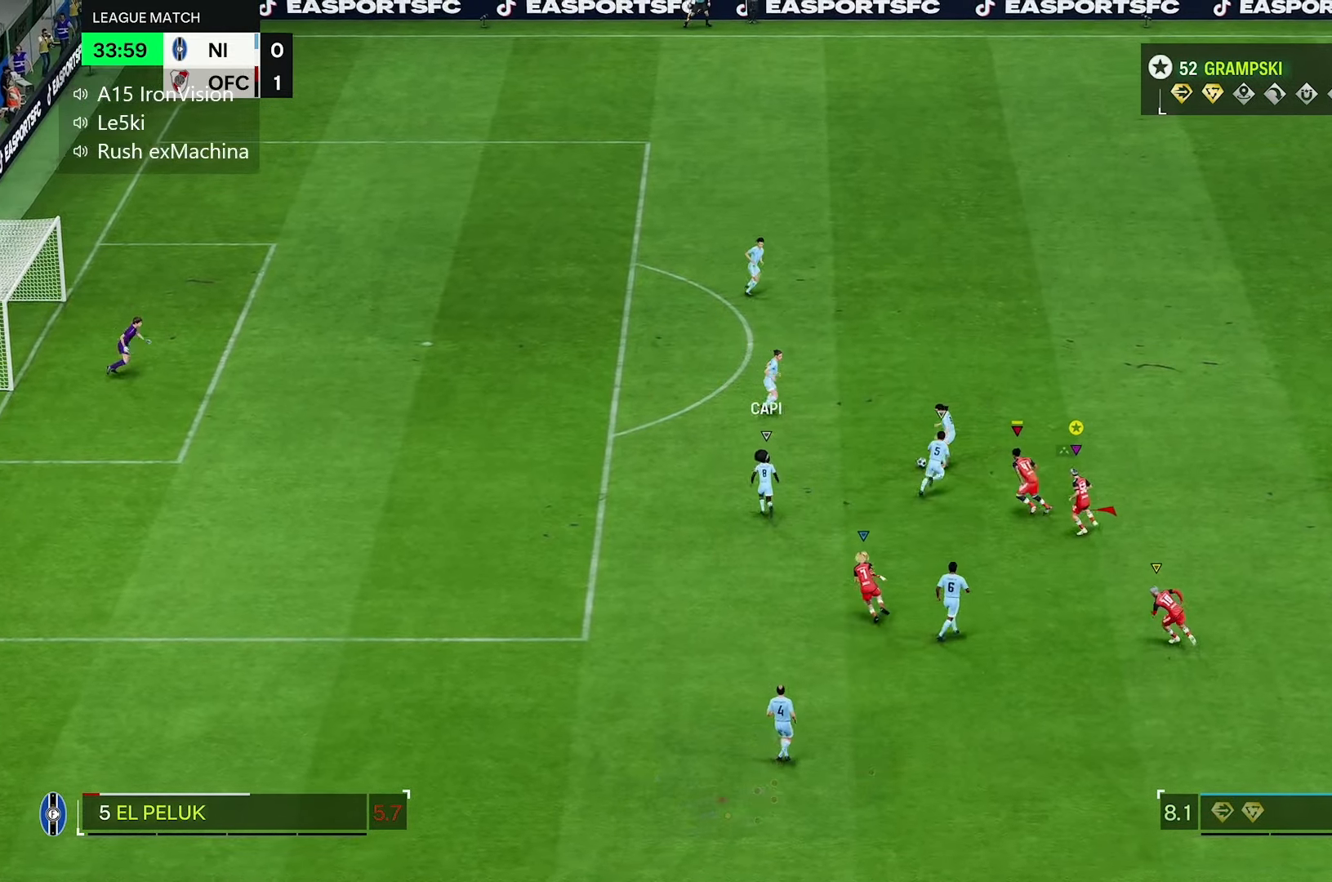
{"dt_ms": 500, "buttons": ["R1", "R2"], "left_stick": "up", "right_stick": "center"}
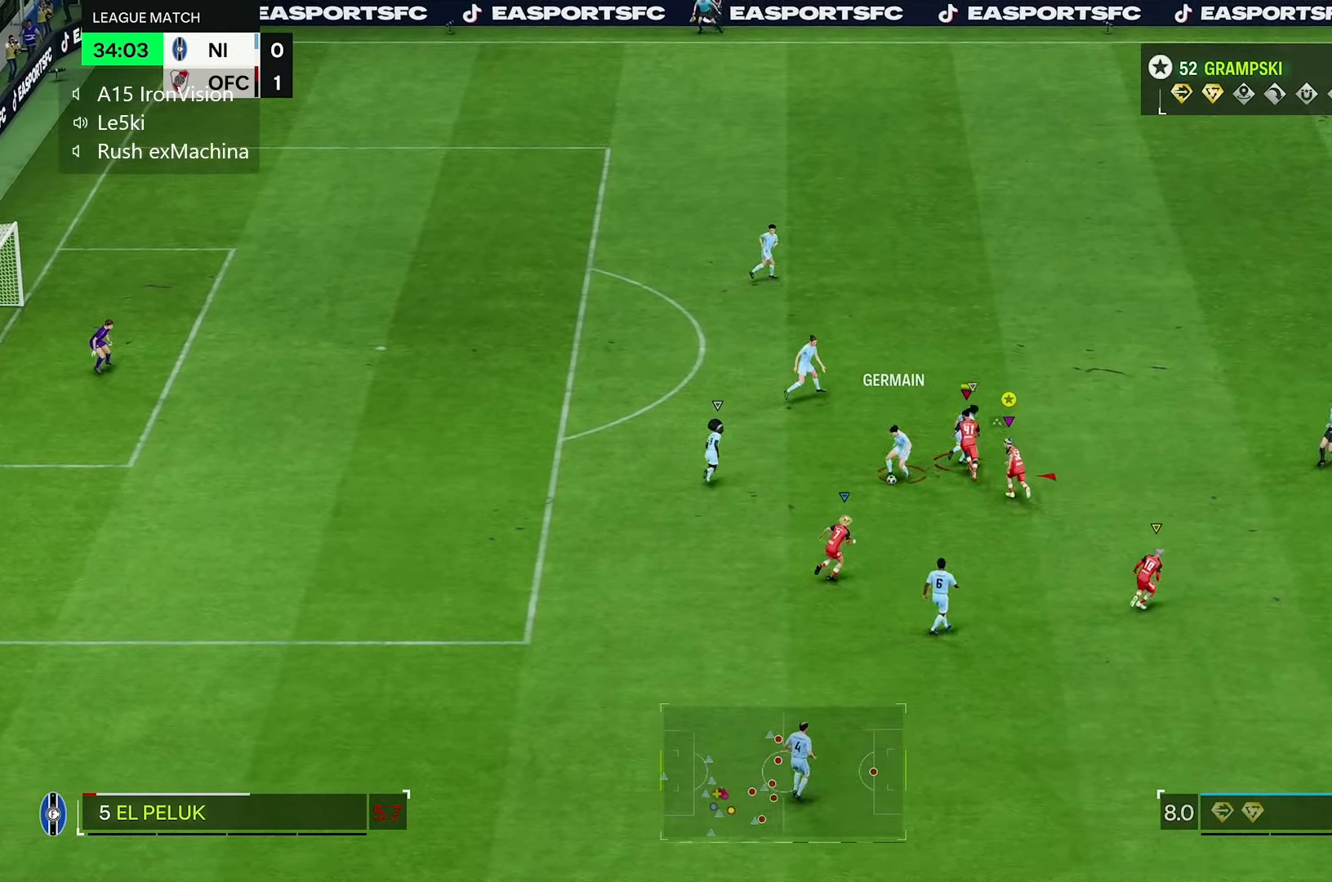
{"dt_ms": 500, "buttons": ["L2"], "left_stick": "center", "right_stick": "center", "events": [[117, "R1", "up"], [167, "L2", "down"], [167, "R2", "up"], [300, "R1", "down"], [350, "R1", "up"], [383, "left_stick", "center"]]}
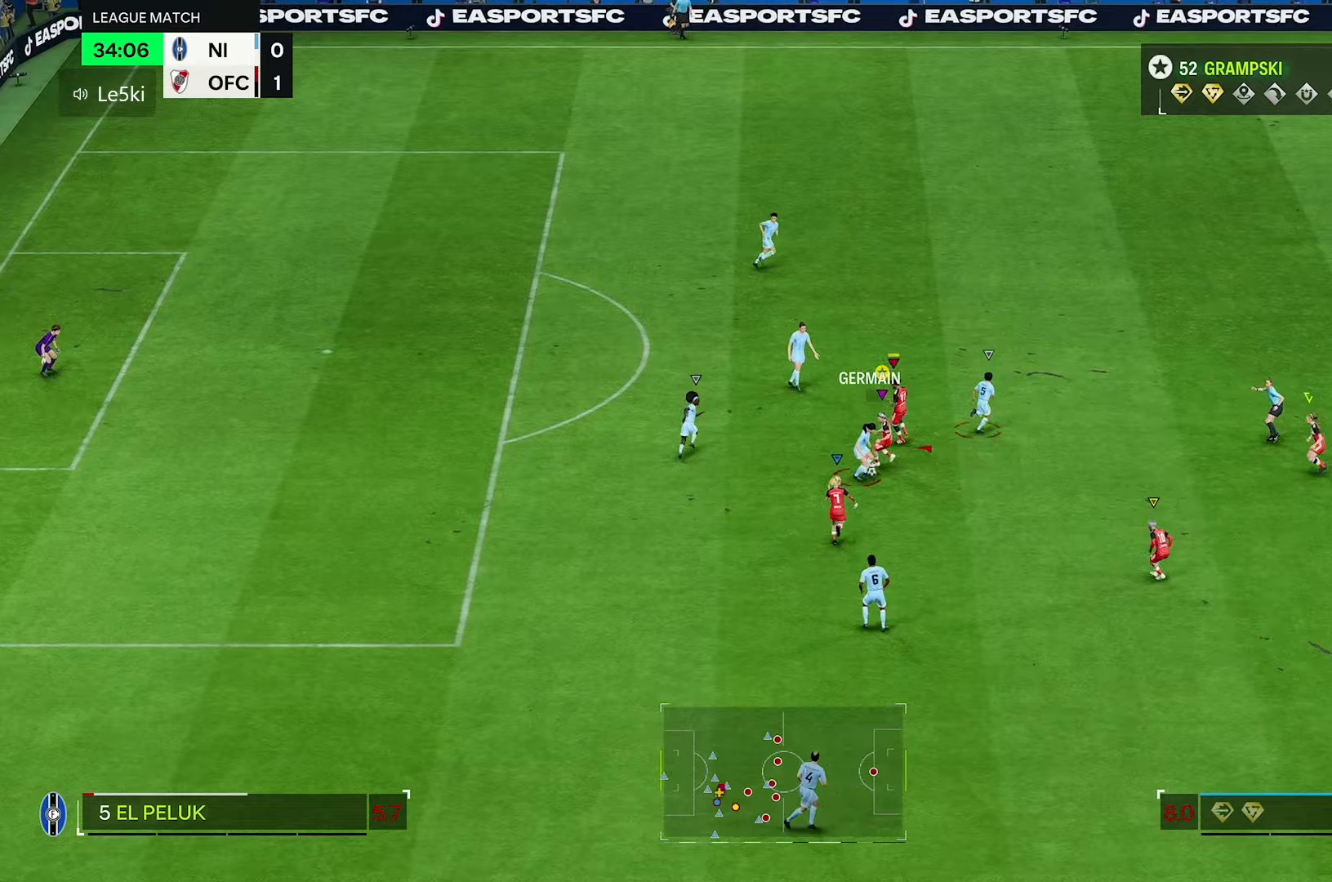
{"dt_ms": 500, "buttons": ["L2"], "left_stick": "right", "right_stick": "center", "events": [[50, "left_stick", "down-right"], [467, "left_stick", "right"]]}
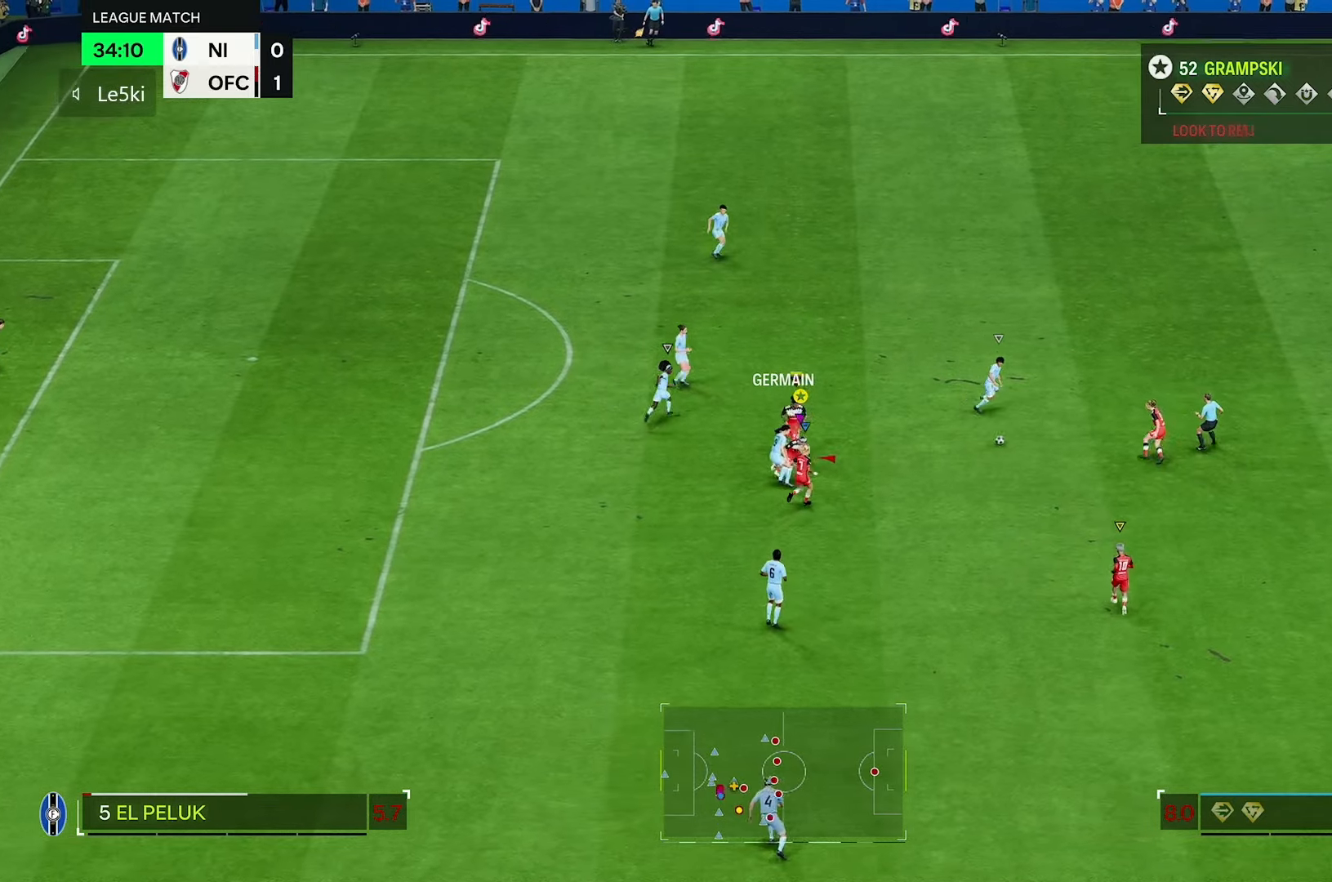
{"dt_ms": 500, "buttons": [], "left_stick": "up-right", "right_stick": "center", "events": [[50, "L2", "up"], [250, "R1", "down"], [383, "R1", "up"], [433, "left_stick", "up-right"]]}
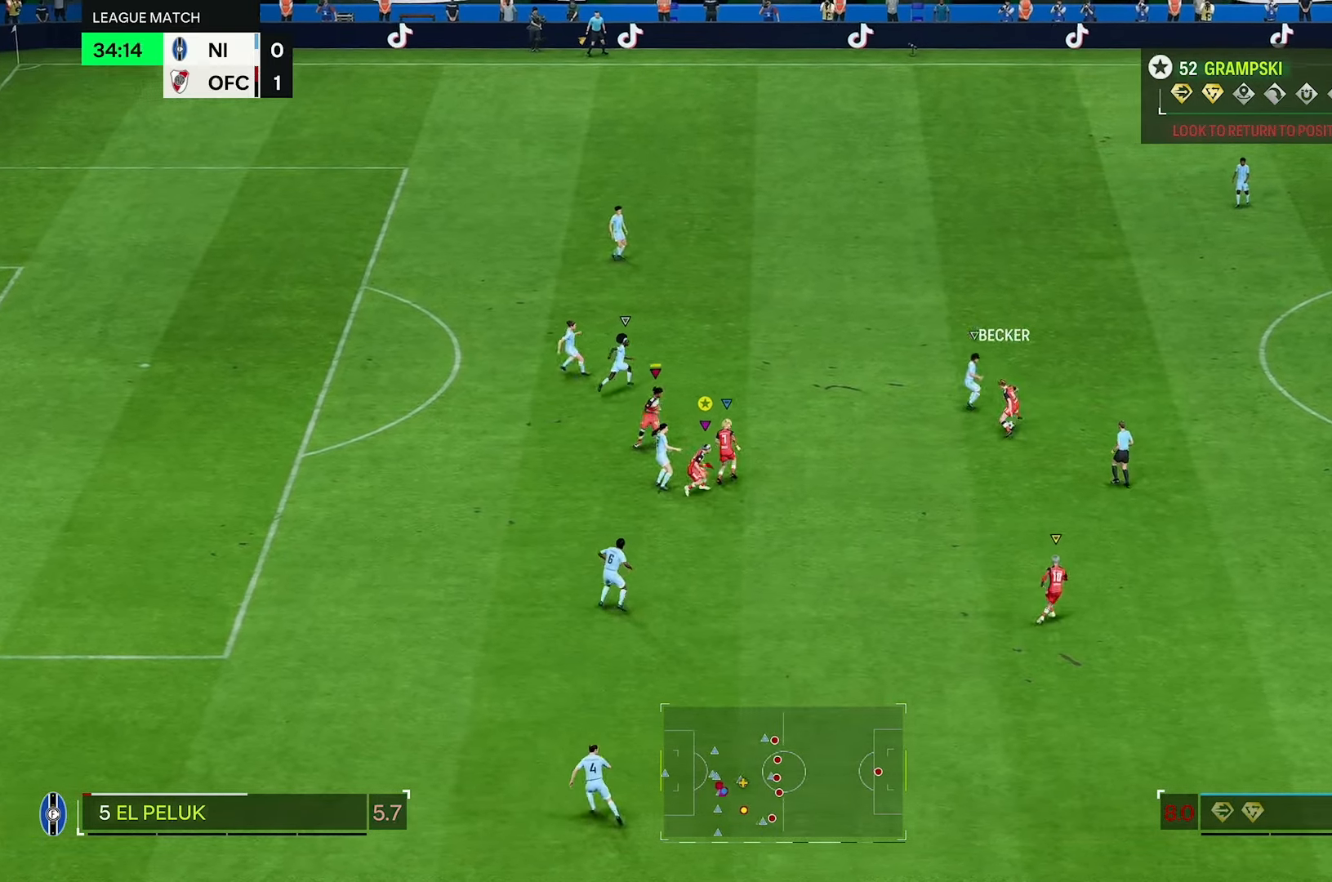
{"dt_ms": 500, "buttons": ["L2"], "left_stick": "up-right", "right_stick": "center", "events": [[100, "left_stick", "right"], [417, "left_stick", "up-right"], [450, "L2", "down"]]}
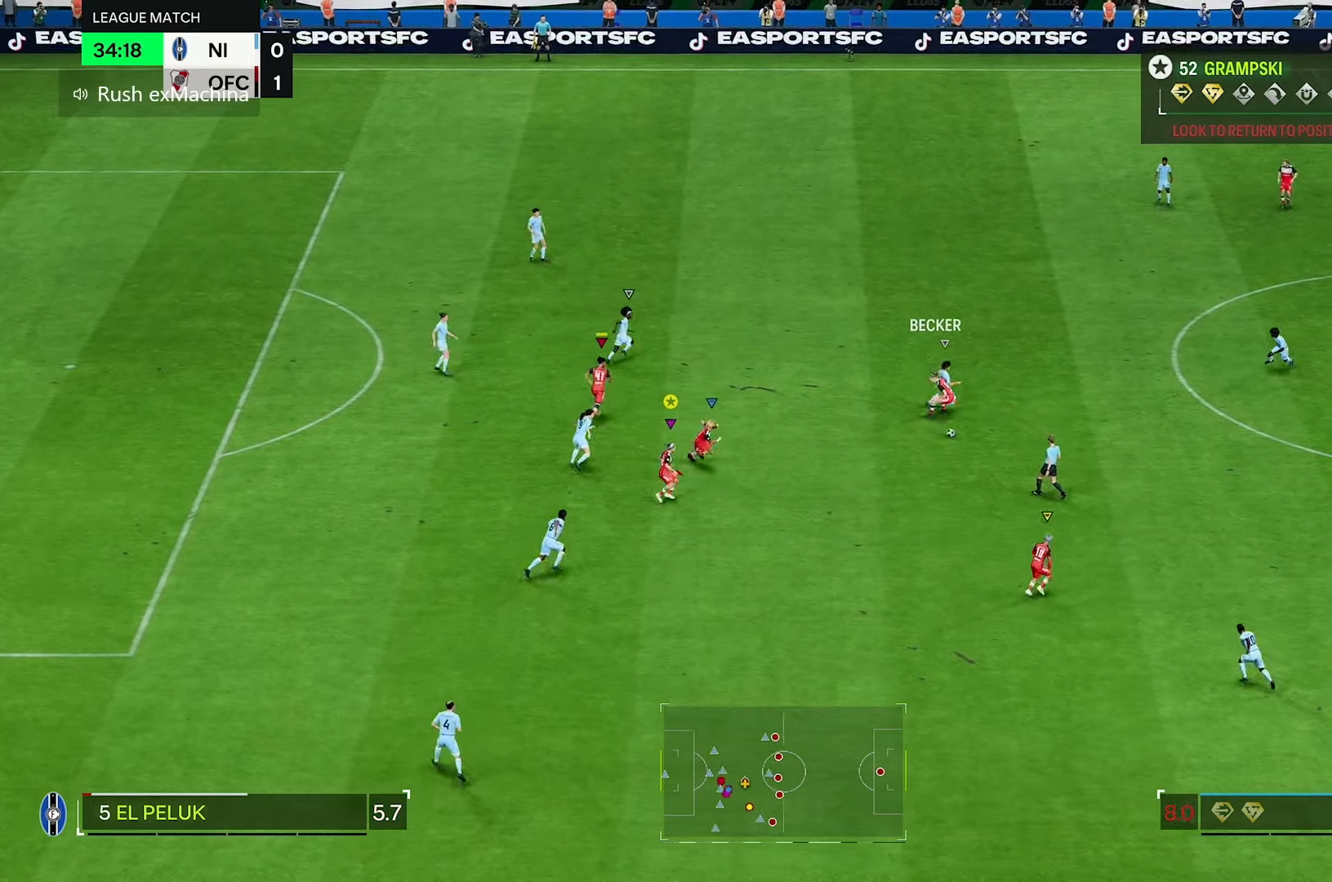
{"dt_ms": 500, "buttons": [], "left_stick": "up-right", "right_stick": "center", "events": [[133, "R2", "down"], [250, "L2", "up"], [467, "R2", "up"]]}
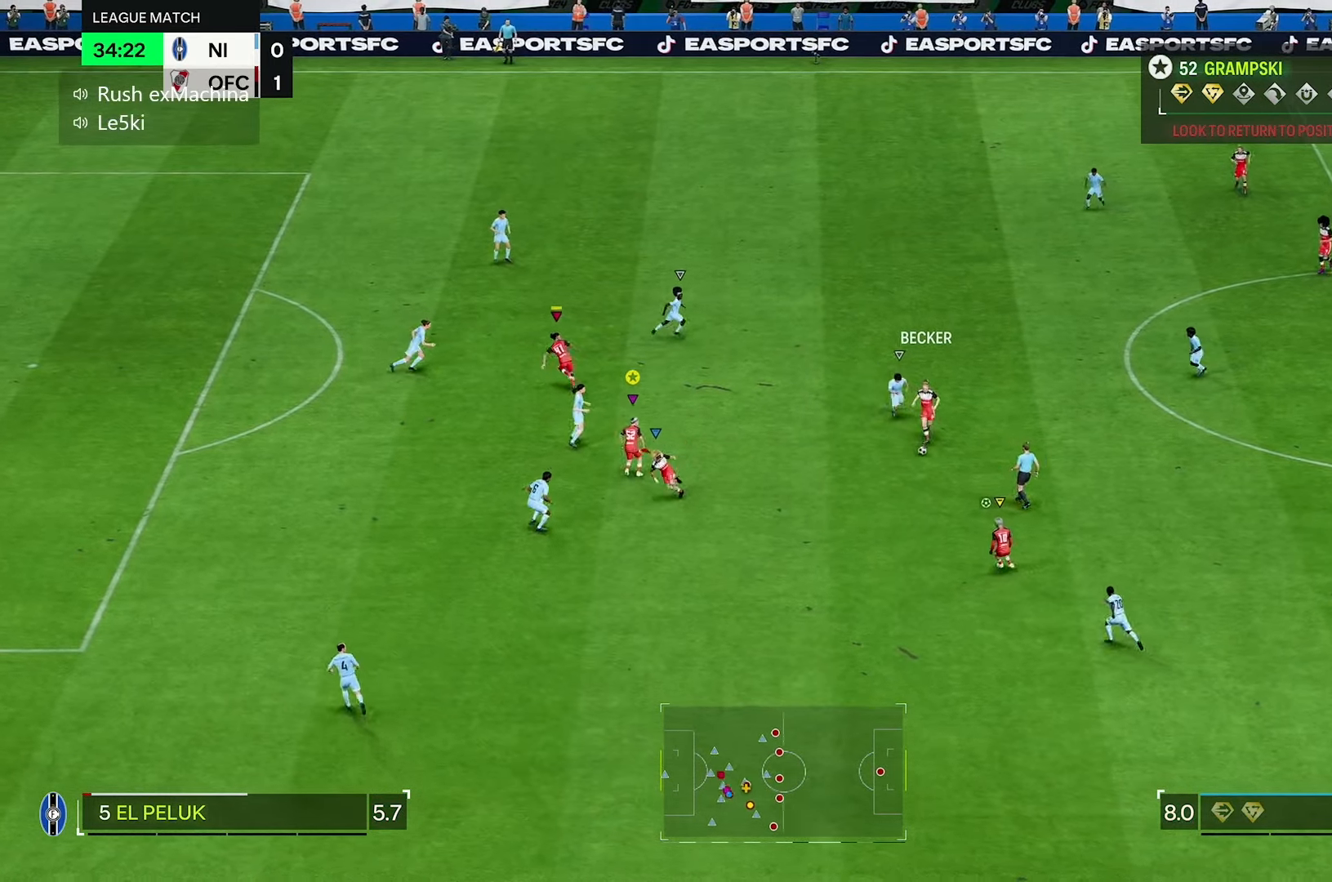
{"dt_ms": 500, "buttons": [], "left_stick": "up-right", "right_stick": "center", "events": []}
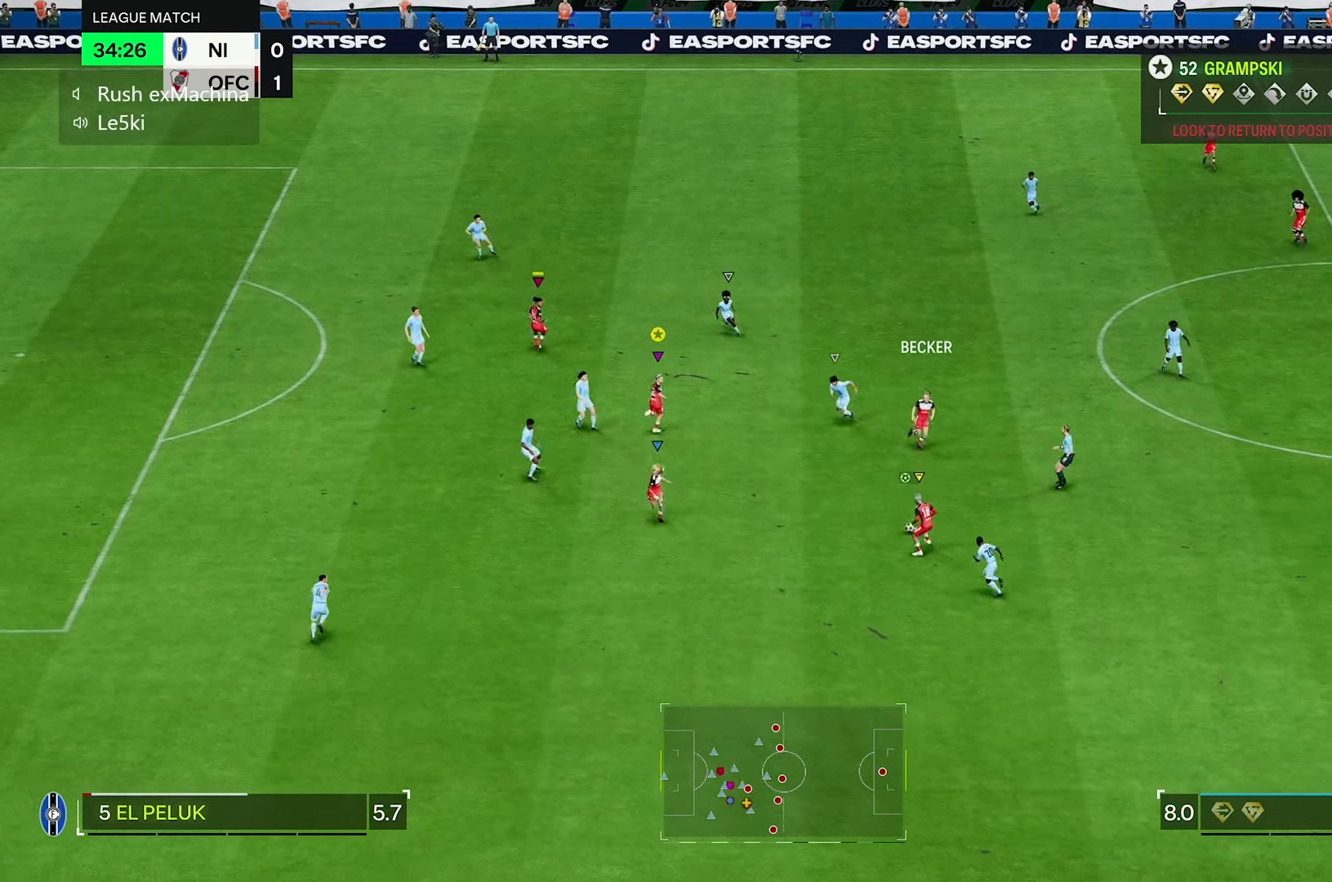
{"dt_ms": 500, "buttons": ["L2"], "left_stick": "up", "right_stick": "center", "events": [[233, "L2", "down"], [400, "left_stick", "up"]]}
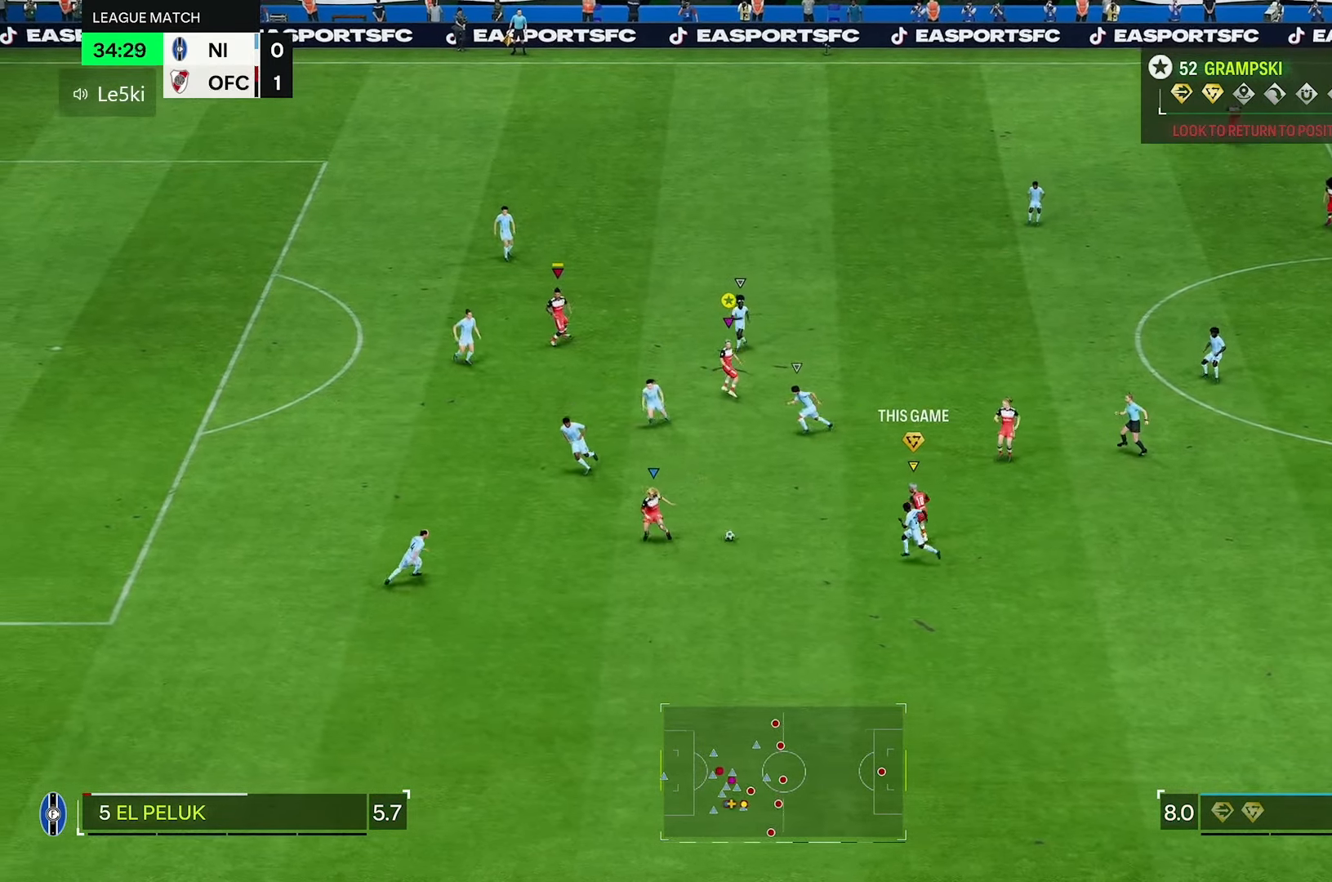
{"dt_ms": 500, "buttons": ["R2"], "left_stick": "up-left", "right_stick": "center", "events": [[167, "left_stick", "up-left"], [300, "R2", "down"], [367, "L2", "up"]]}
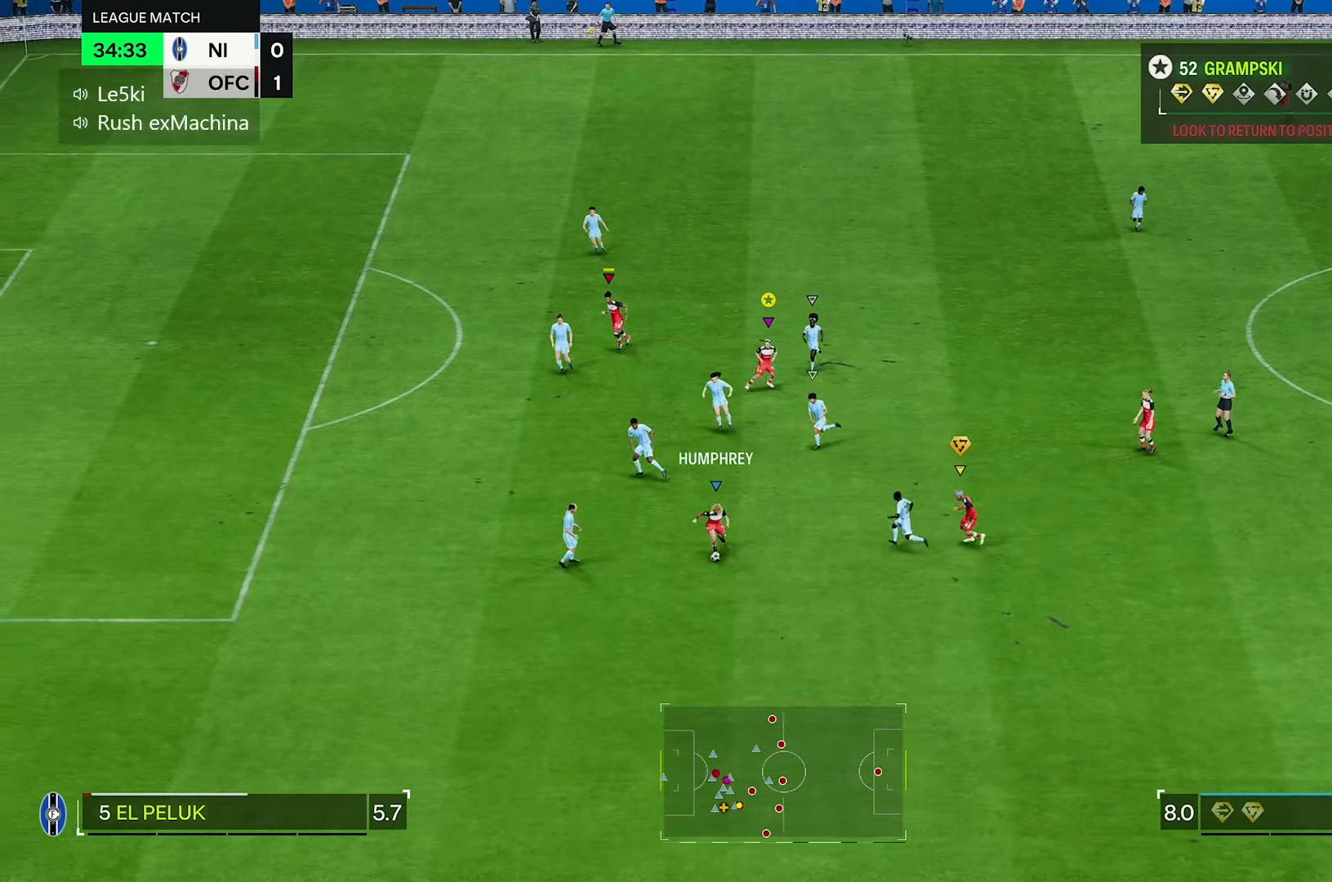
{"dt_ms": 500, "buttons": ["L2"], "left_stick": "right", "right_stick": "center", "events": [[50, "left_stick", "center"], [200, "L2", "down"], [217, "R2", "up"], [250, "left_stick", "down-right"], [417, "left_stick", "right"]]}
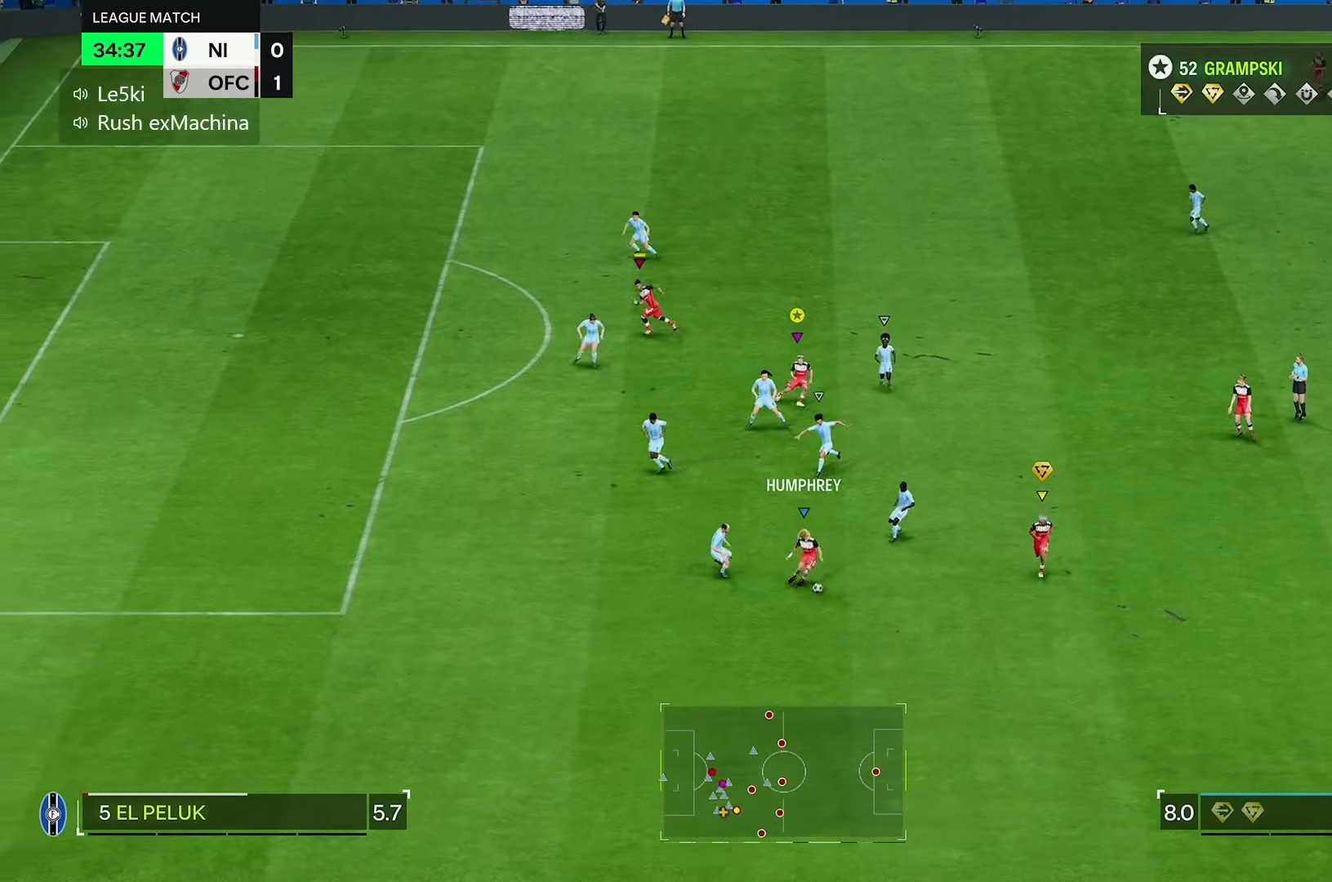
{"dt_ms": 500, "buttons": ["R2"], "left_stick": "right", "right_stick": "center", "events": [[267, "L2", "up"], [367, "R2", "down"]]}
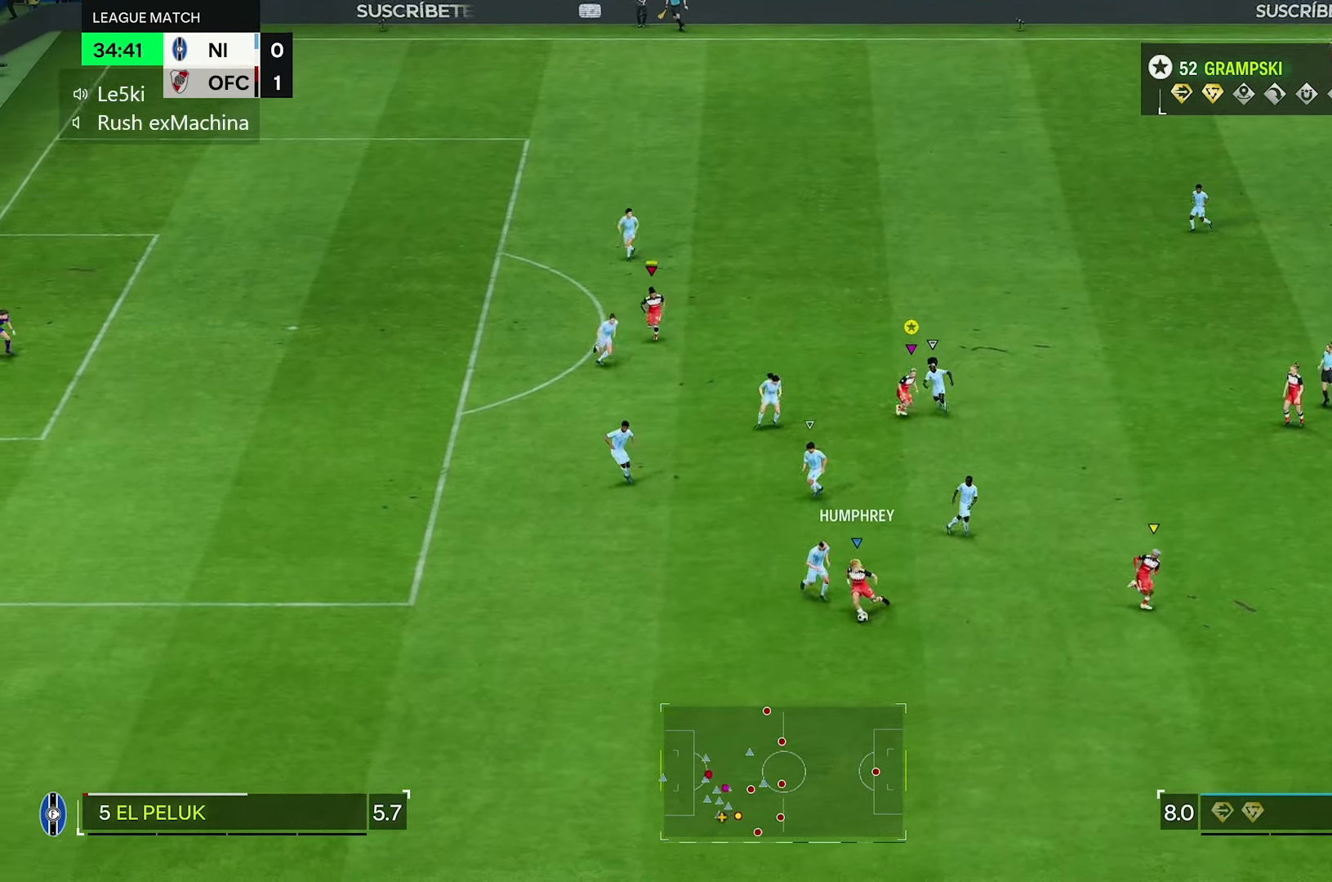
{"dt_ms": 500, "buttons": ["L2"], "left_stick": "up-left", "right_stick": "center", "events": [[83, "R2", "up"], [133, "L2", "down"], [133, "left_stick", "down-right"], [333, "left_stick", "center"], [500, "left_stick", "up-left"]]}
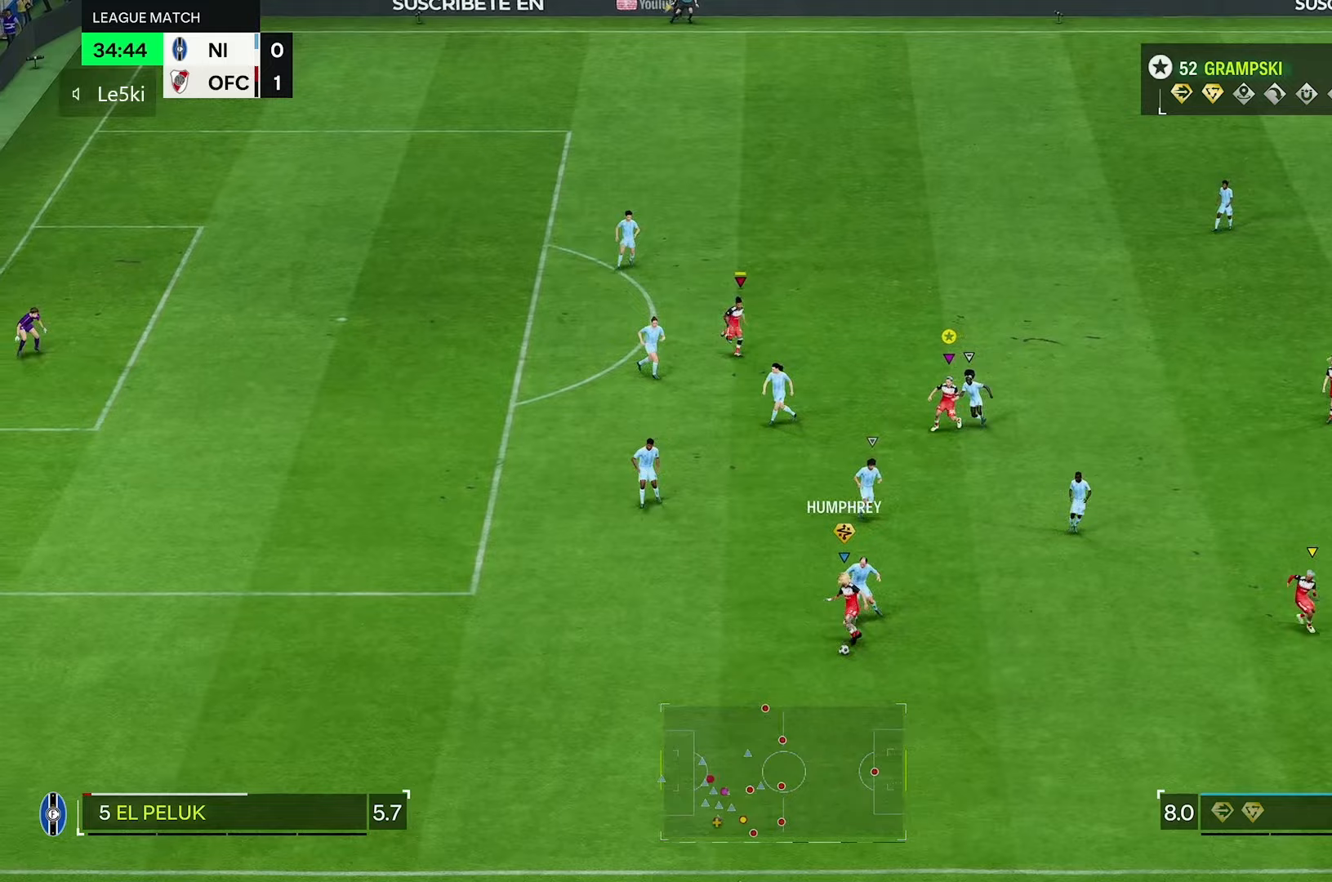
{"dt_ms": 500, "buttons": ["R2"], "left_stick": "up", "right_stick": "center", "events": [[117, "R2", "down"], [217, "L2", "up"], [250, "left_stick", "up"]]}
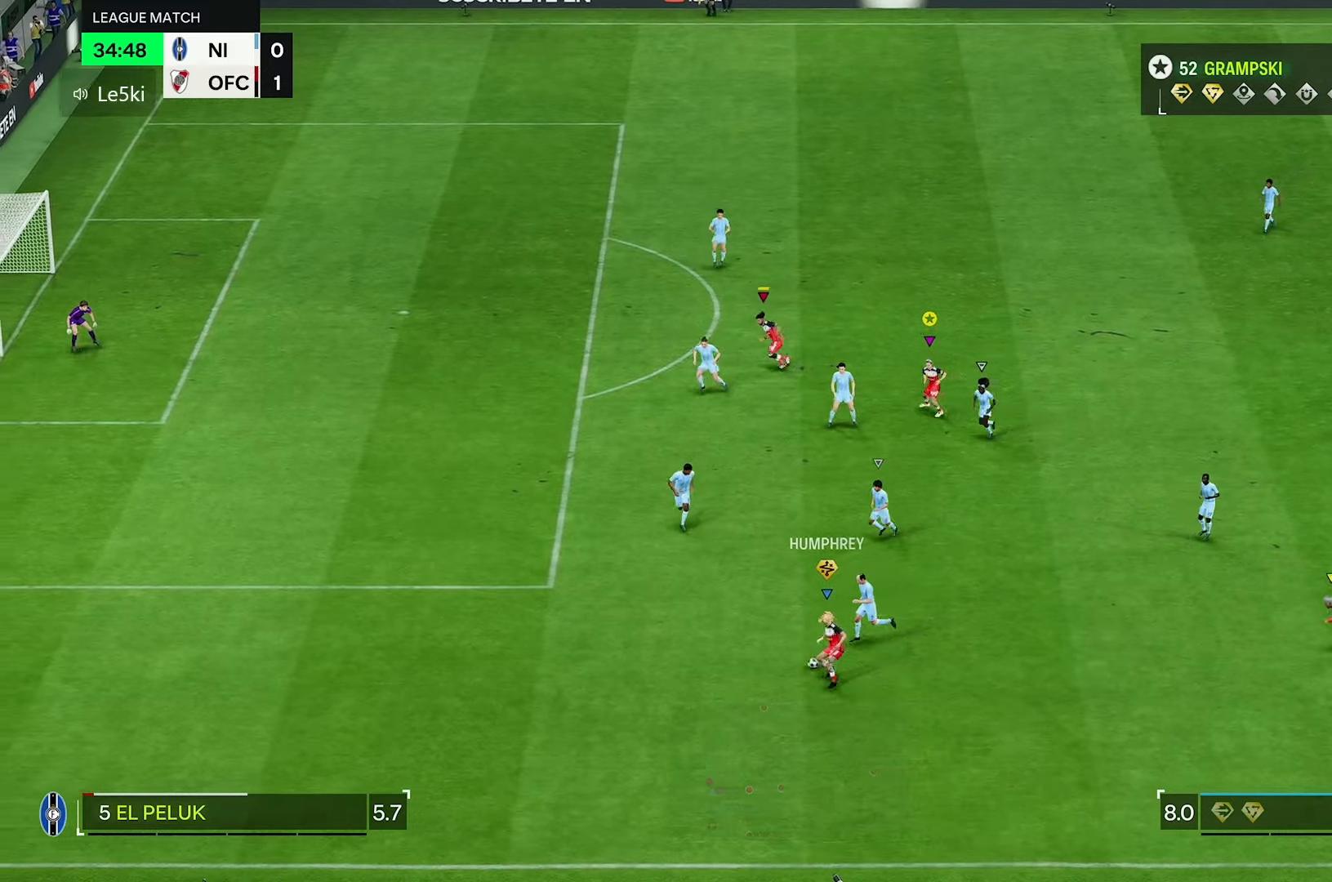
{"dt_ms": 500, "buttons": ["L2"], "left_stick": "up", "right_stick": "center", "events": [[167, "R2", "up"], [467, "L2", "down"]]}
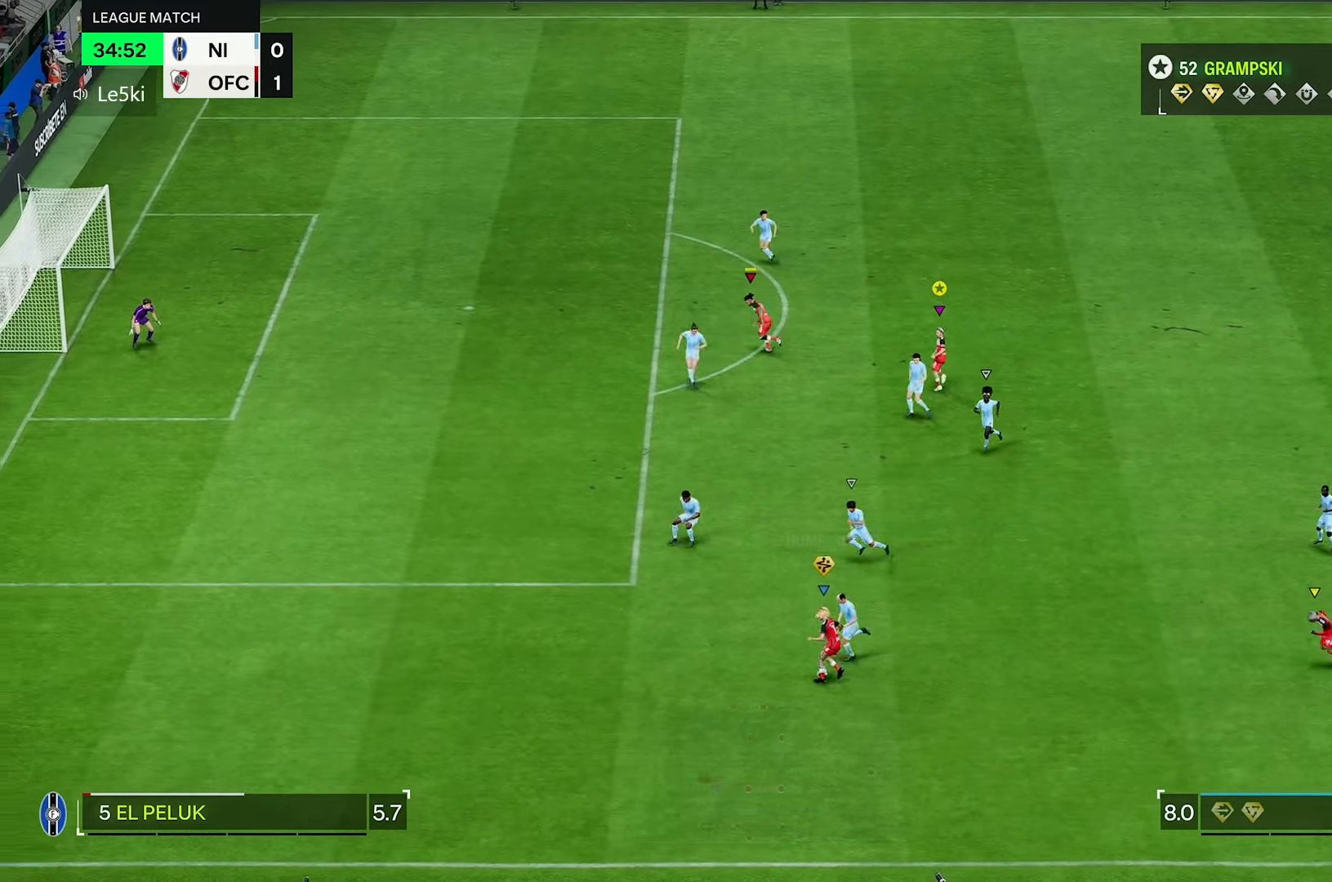
{"dt_ms": 500, "buttons": ["L2"], "left_stick": "up-left", "right_stick": "center", "events": [[467, "left_stick", "up-left"]]}
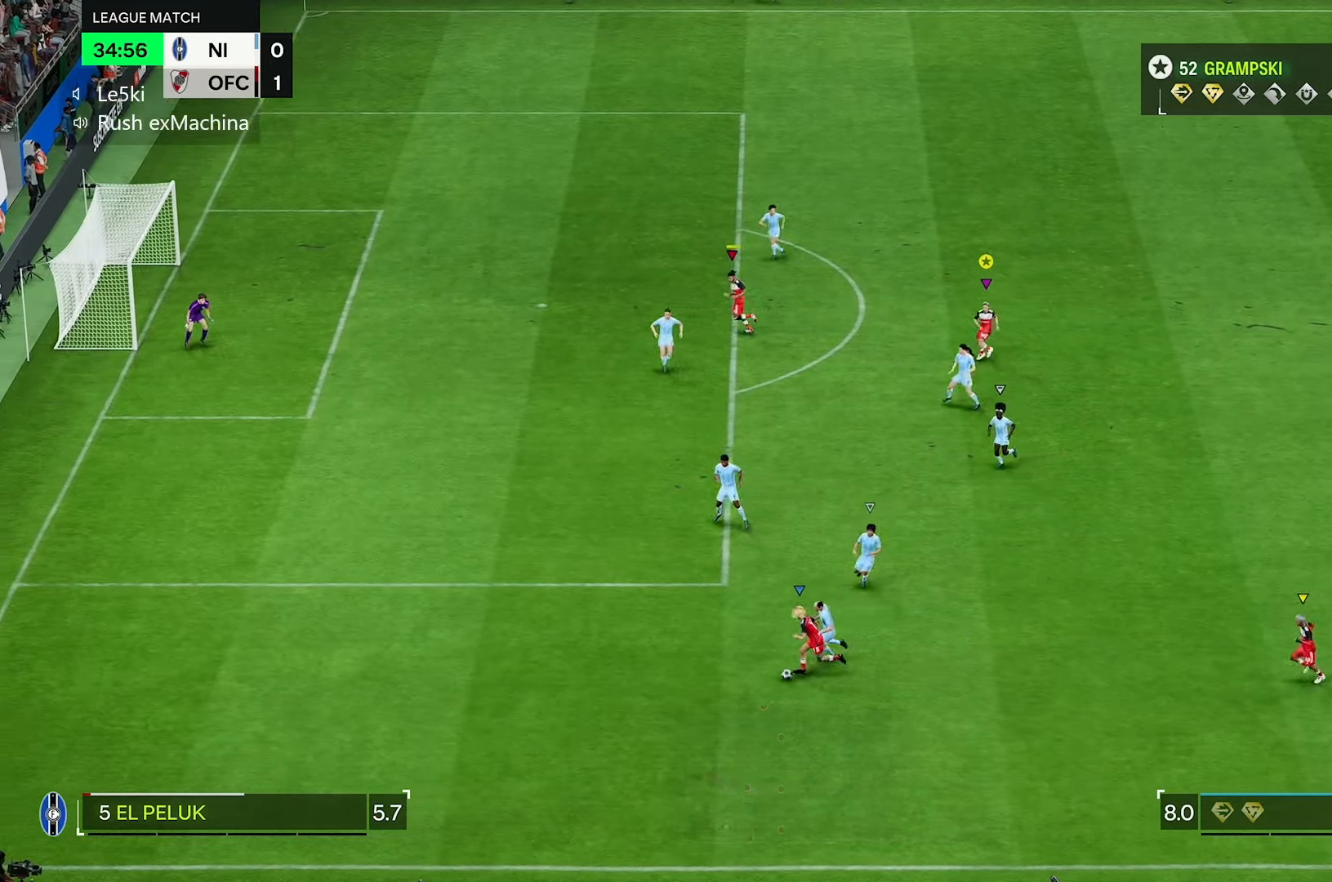
{"dt_ms": 500, "buttons": ["R2"], "left_stick": "up-left", "right_stick": "center", "events": [[200, "left_stick", "center"], [267, "R2", "down"], [433, "left_stick", "up-left"], [483, "L2", "up"]]}
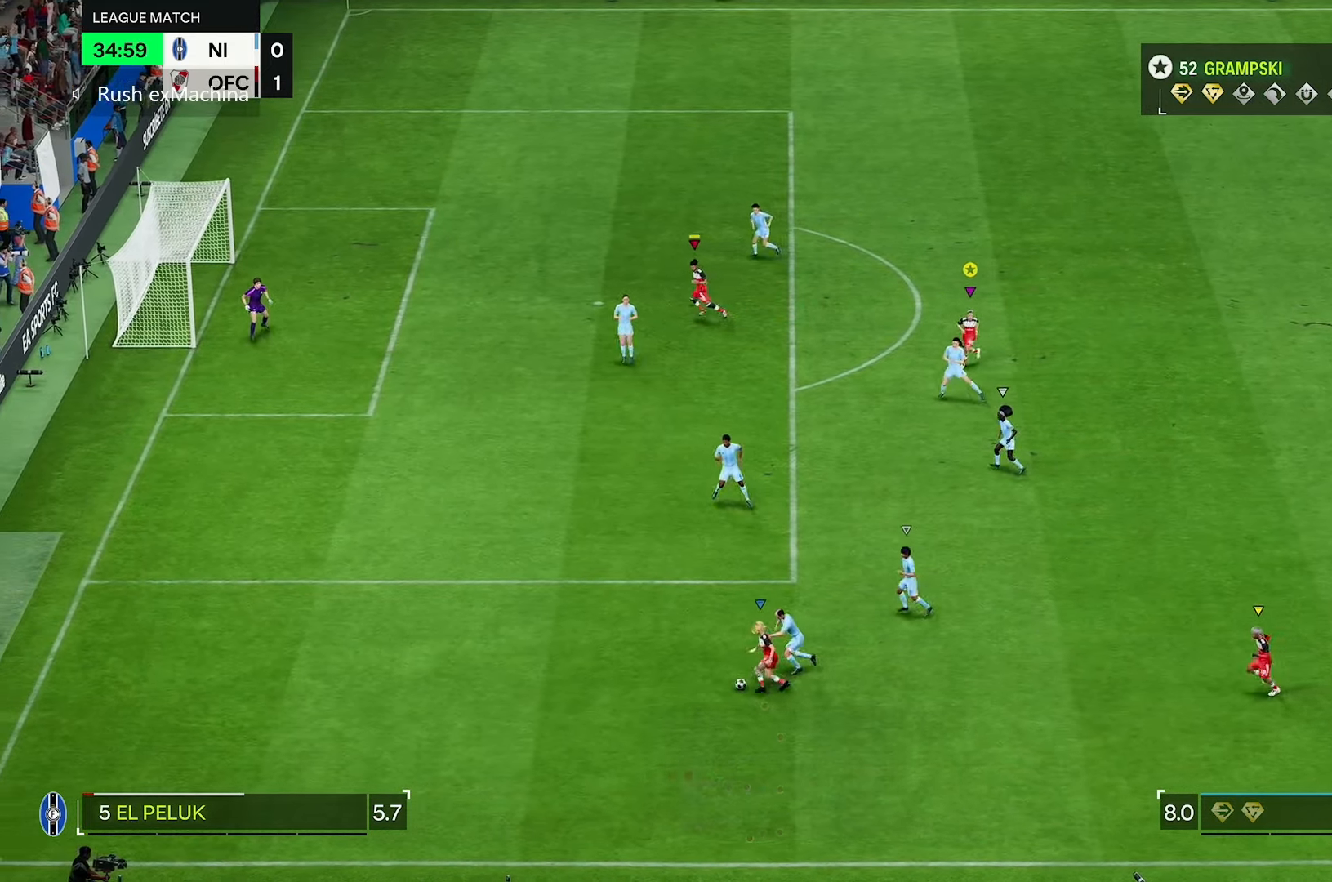
{"dt_ms": 500, "buttons": ["L2"], "left_stick": "down-right", "right_stick": "center", "events": [[267, "left_stick", "down-right"], [283, "L2", "down"], [283, "R2", "up"]]}
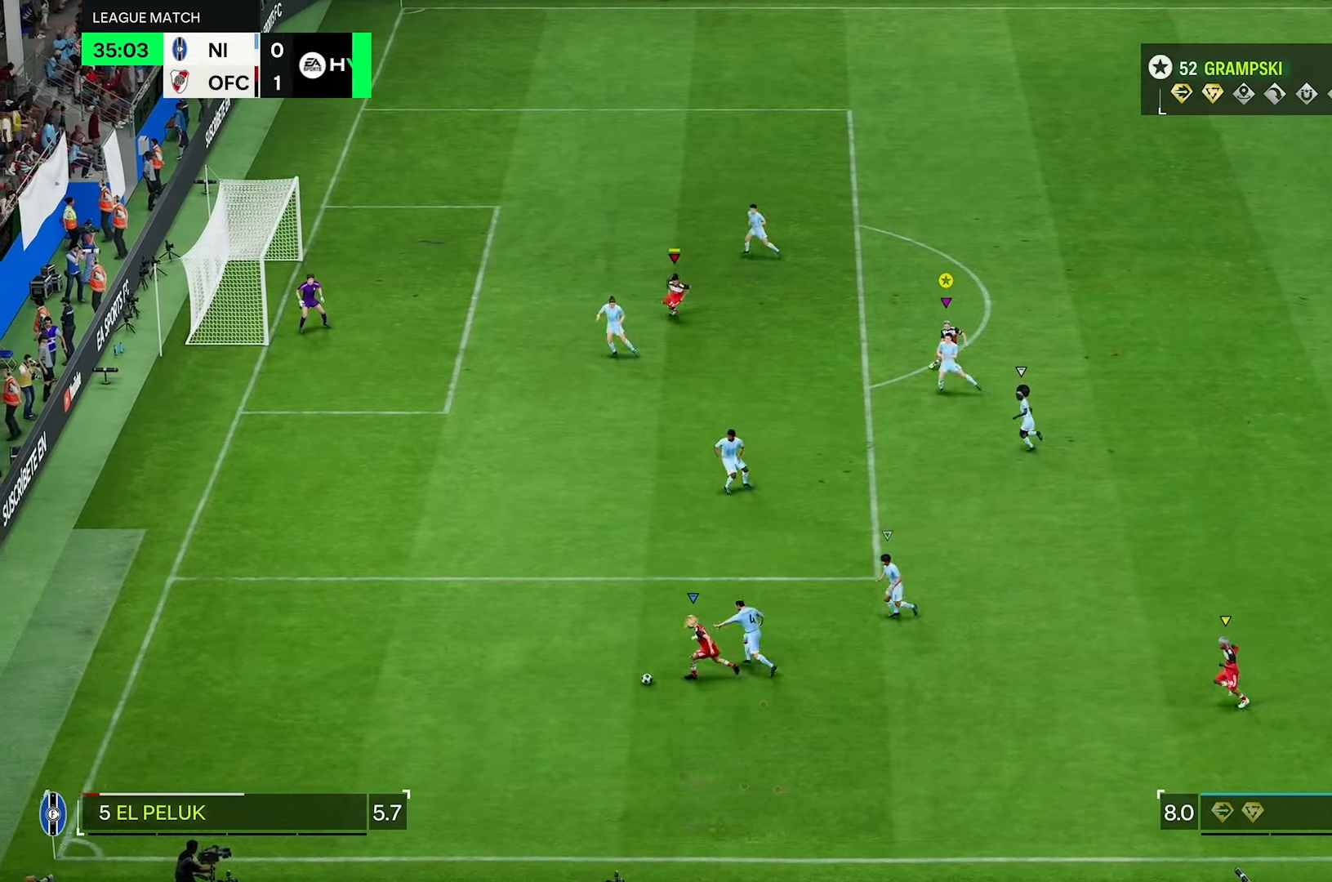
{"dt_ms": 500, "buttons": ["L2", "R2"], "left_stick": "up", "right_stick": "center", "events": [[250, "left_stick", "center"], [317, "left_stick", "up-left"], [450, "left_stick", "up"], [467, "R2", "down"]]}
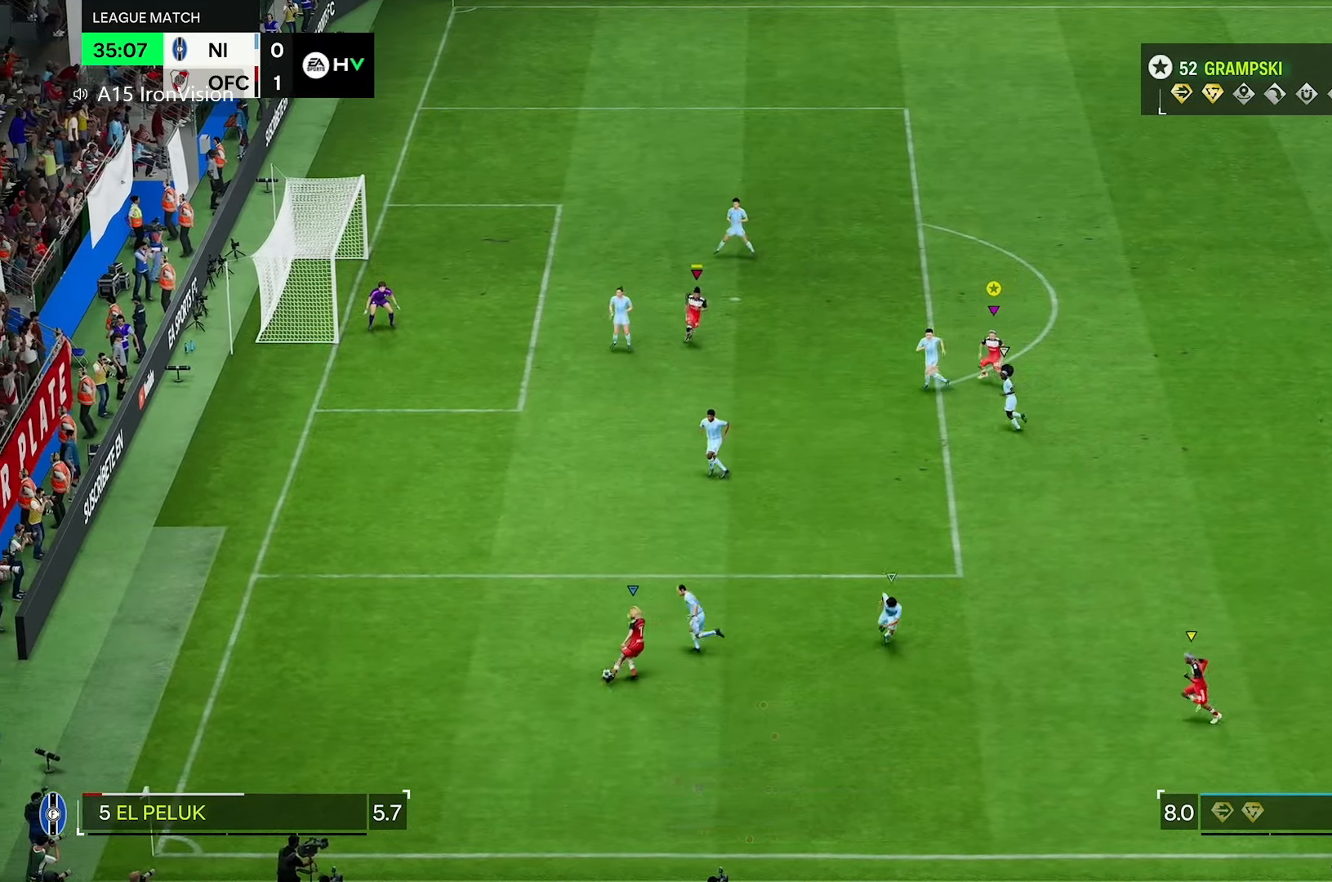
{"dt_ms": 500, "buttons": [], "left_stick": "up", "right_stick": "center", "events": [[150, "L2", "up"], [267, "R2", "up"]]}